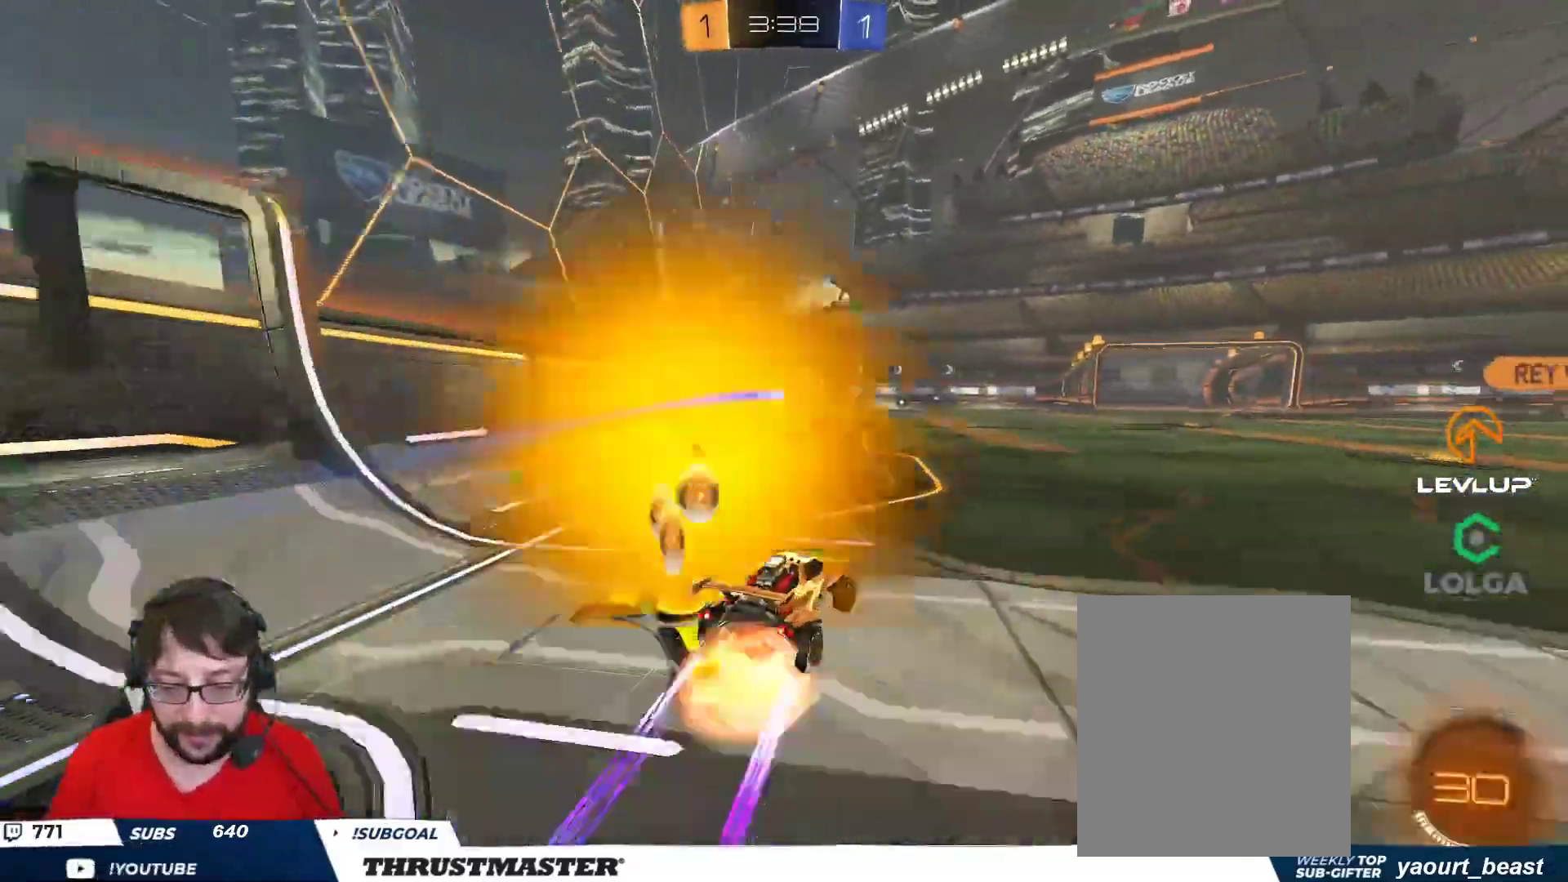
Gameplay with a controller (Xbox layout); each line is a JSON object with the inputs held at the frame after it. "events" lists button and stick changes between this image and that frame as [ms after this image, input, new state], when the widget could be followed in between.
{"buttons": ["L2", "R2"], "left_stick": "right", "right_stick": "center", "events": [[17, "L2", "down"], [50, "A", "up"], [100, "A", "down"], [167, "A", "up"], [217, "Y", "down"], [317, "Y", "up"]]}
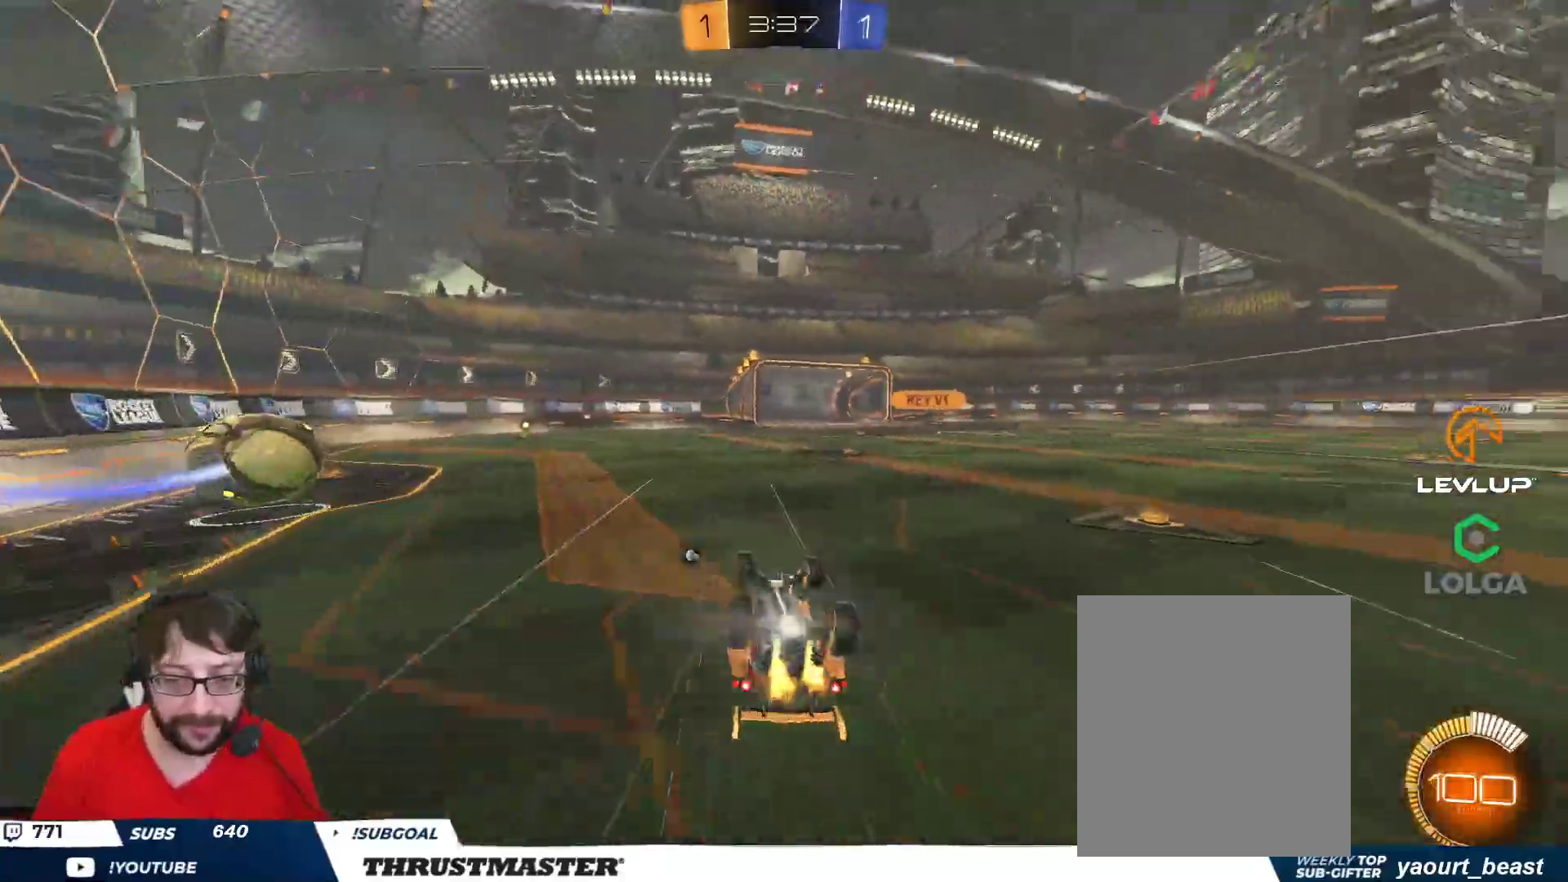
{"buttons": ["R2"], "left_stick": "right", "right_stick": "center", "events": [[67, "Y", "down"], [83, "L2", "up"], [150, "Y", "up"], [233, "left_stick", "center"], [483, "left_stick", "right"]]}
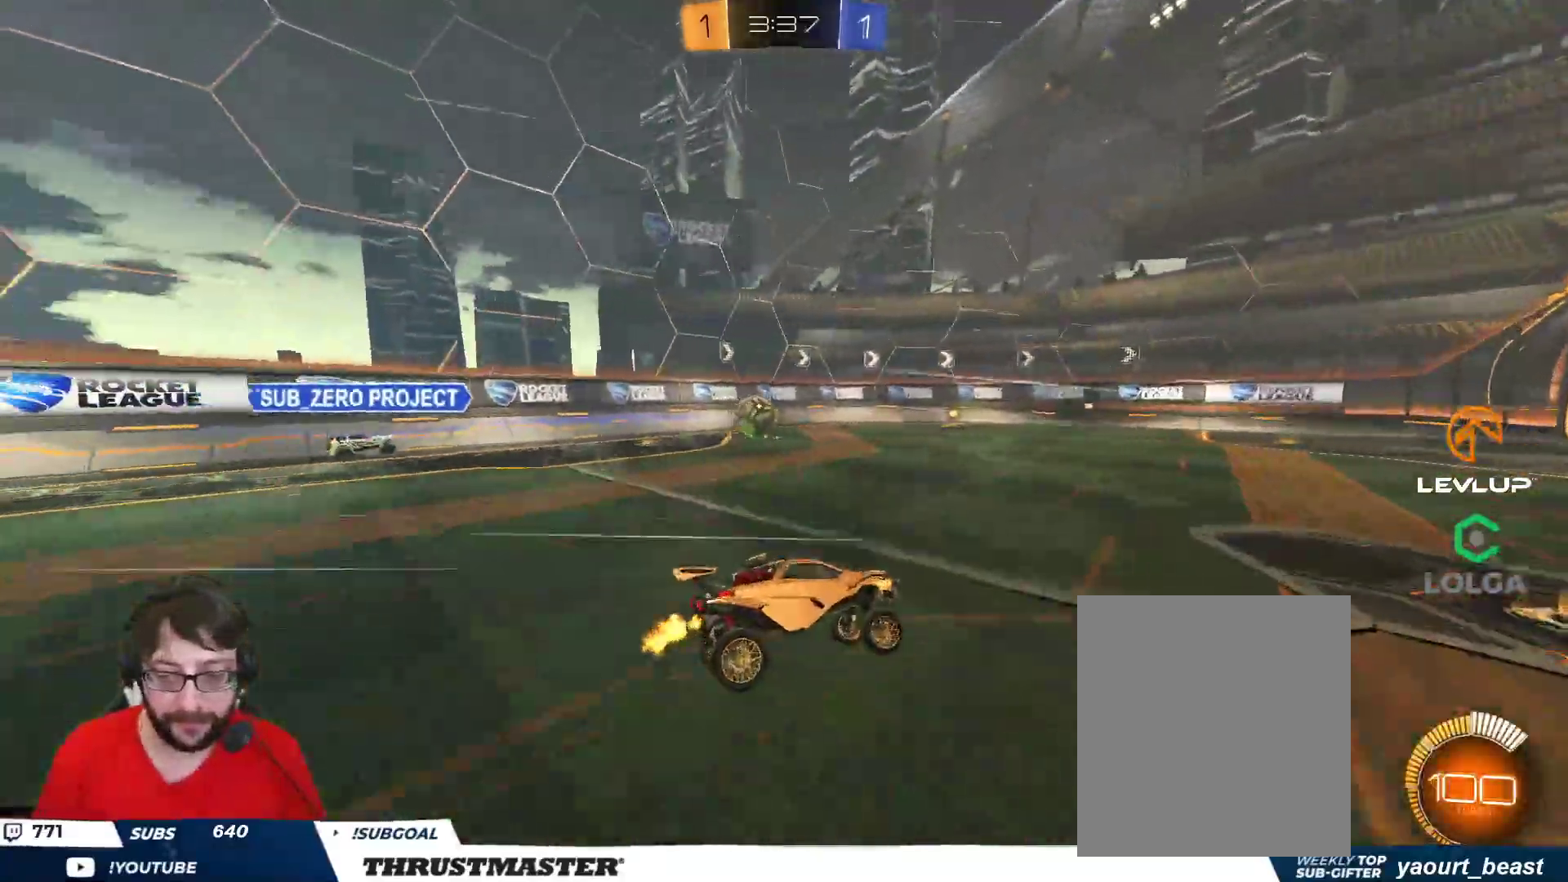
{"buttons": ["R2"], "left_stick": "center", "right_stick": "center", "events": [[400, "left_stick", "center"]]}
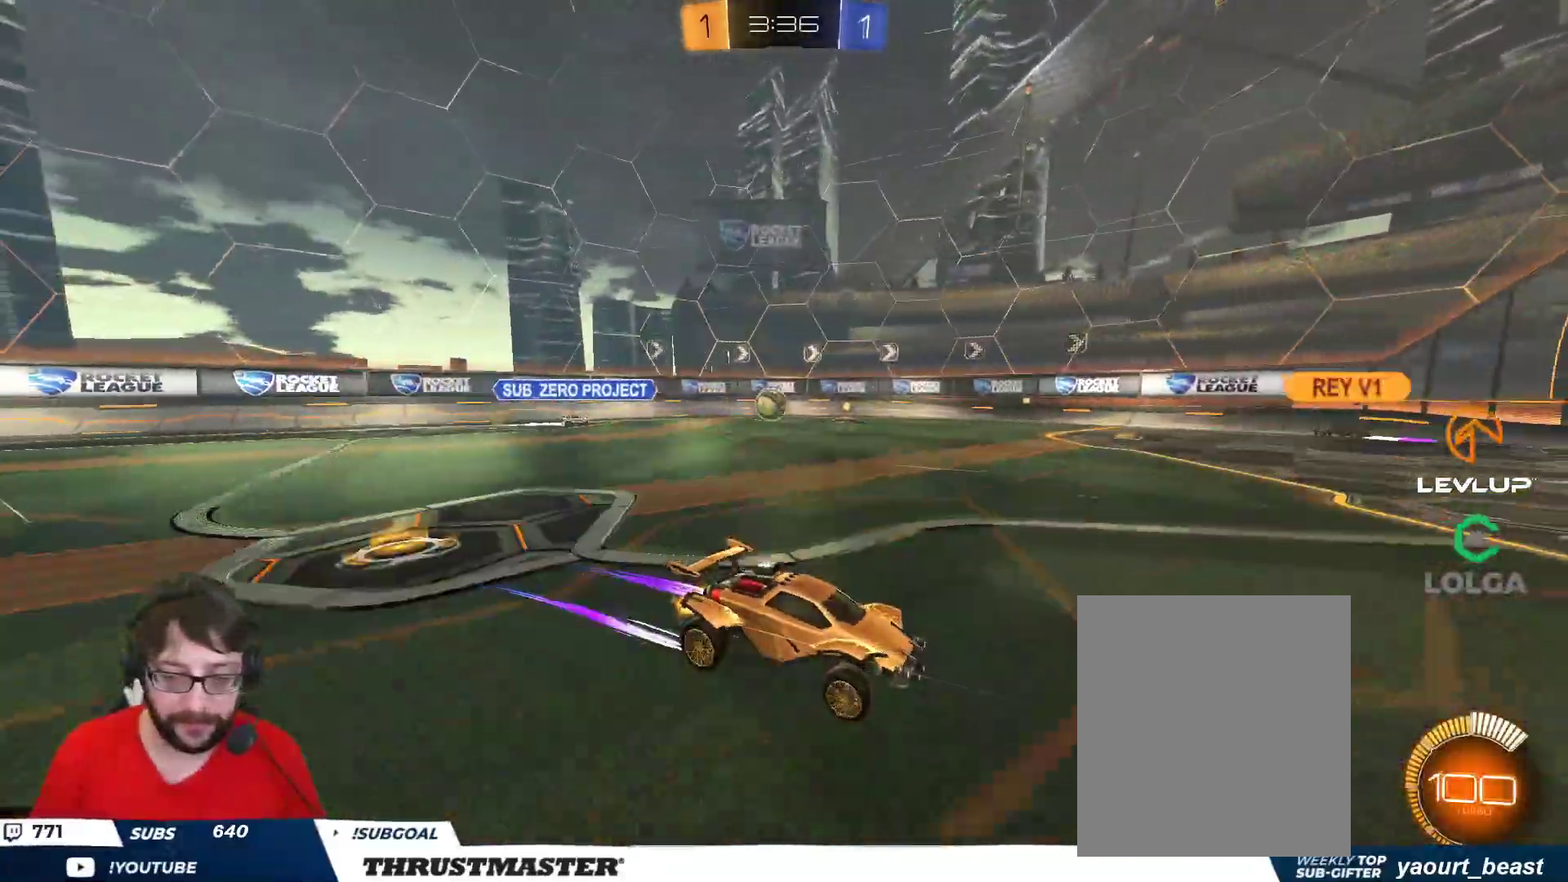
{"buttons": ["R2"], "left_stick": "center", "right_stick": "center", "events": []}
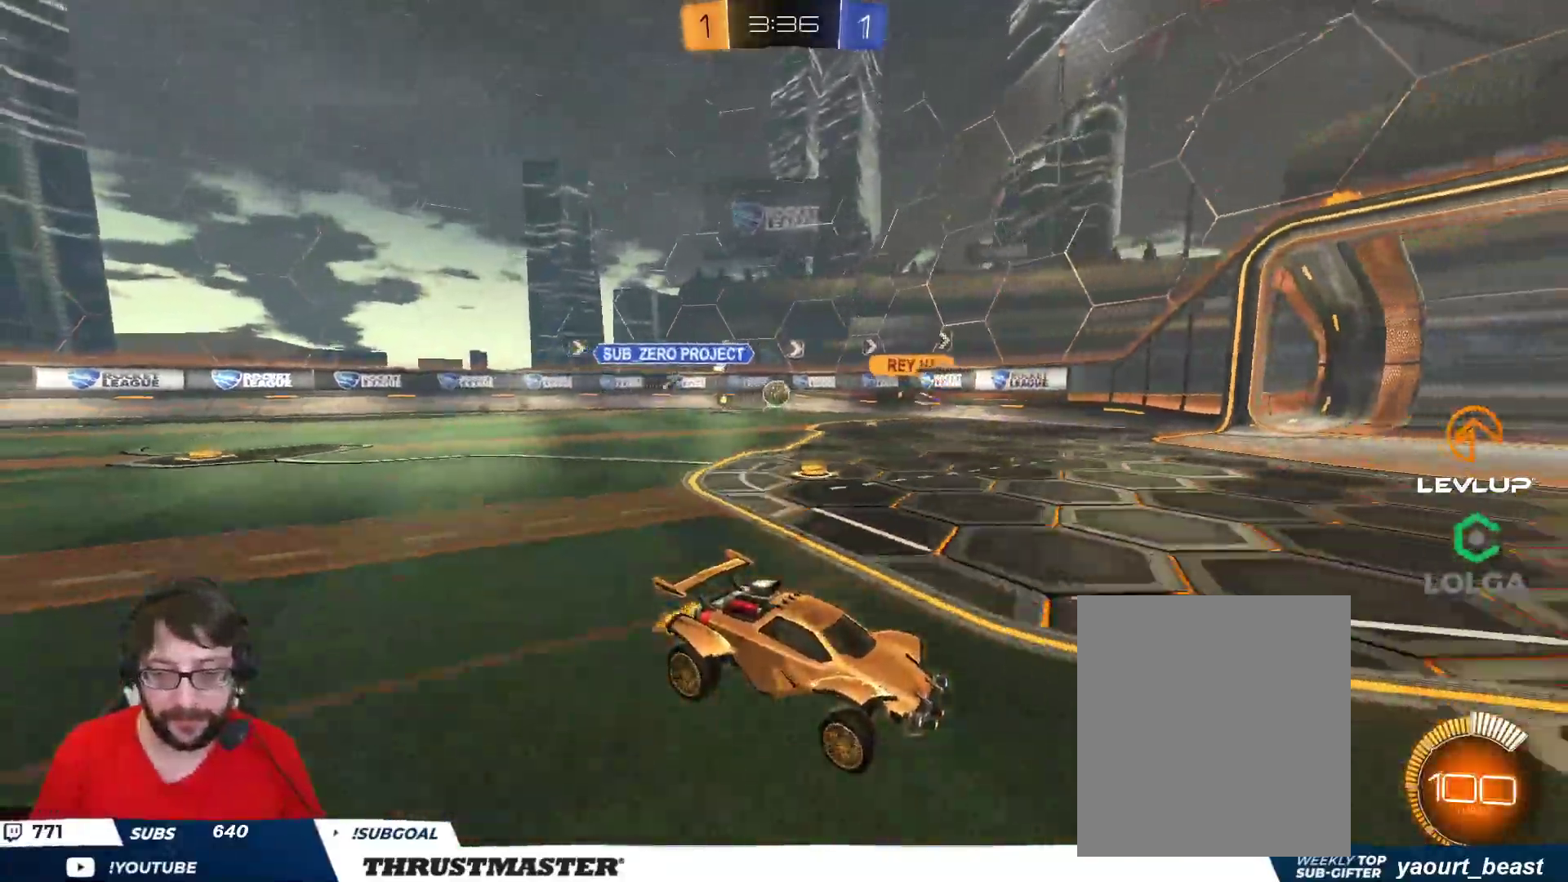
{"buttons": ["R2"], "left_stick": "left", "right_stick": "center", "events": [[117, "left_stick", "left"], [317, "L2", "down"], [417, "L2", "up"]]}
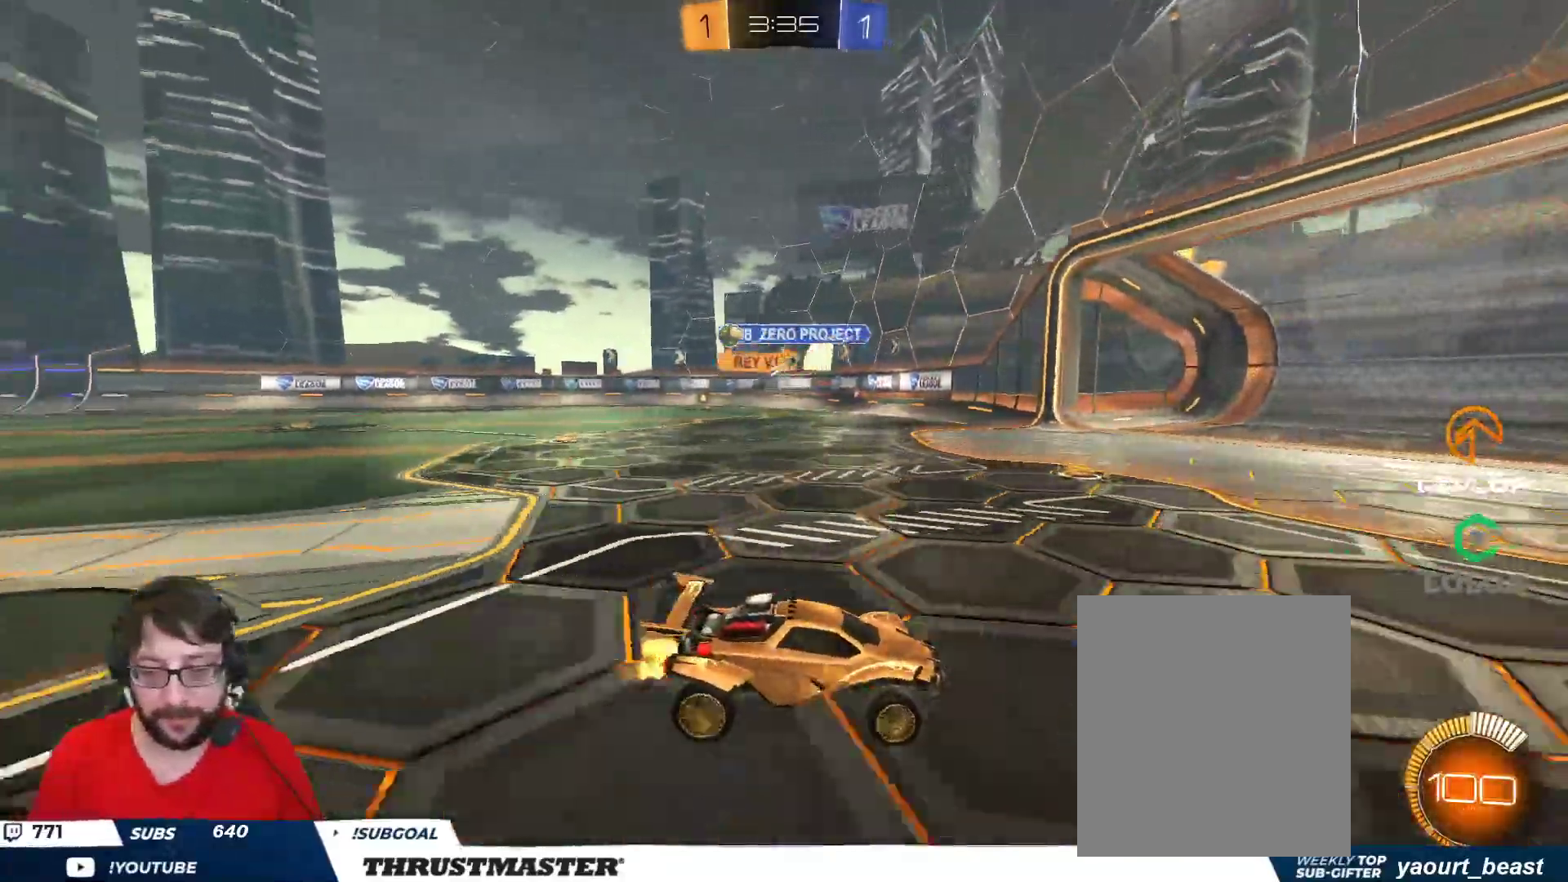
{"buttons": ["B", "R2"], "left_stick": "left", "right_stick": "center", "events": [[50, "L2", "down"], [133, "L2", "up"], [383, "B", "down"]]}
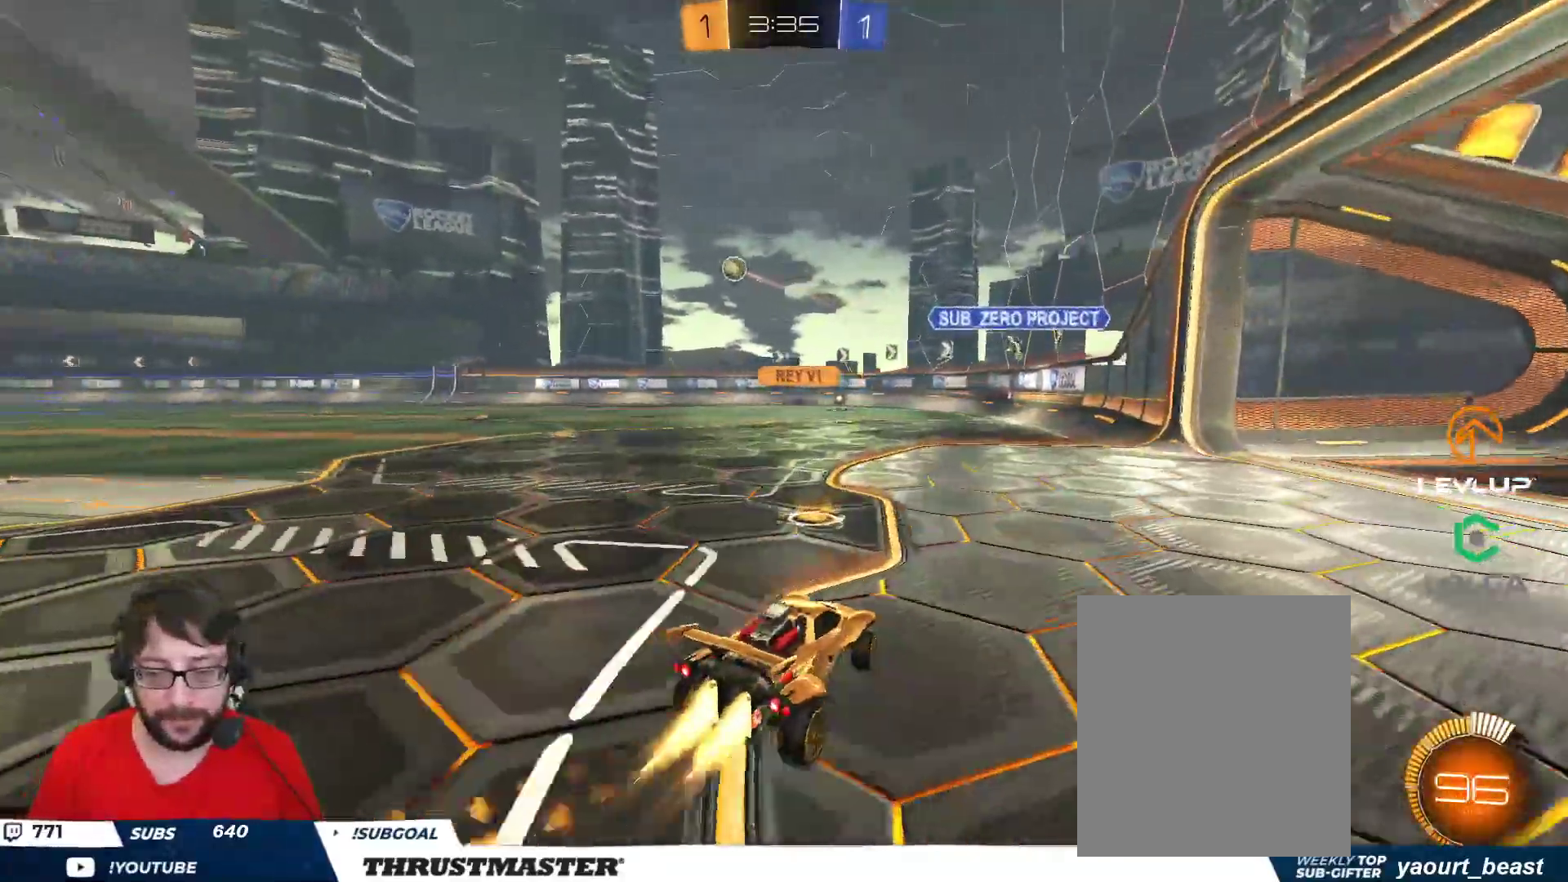
{"buttons": ["B", "L2", "R2"], "left_stick": "up-right", "right_stick": "center", "events": [[200, "left_stick", "up-left"], [217, "B", "up"], [400, "A", "down"], [400, "B", "down"], [433, "left_stick", "up-right"], [450, "L2", "down"], [467, "A", "up"]]}
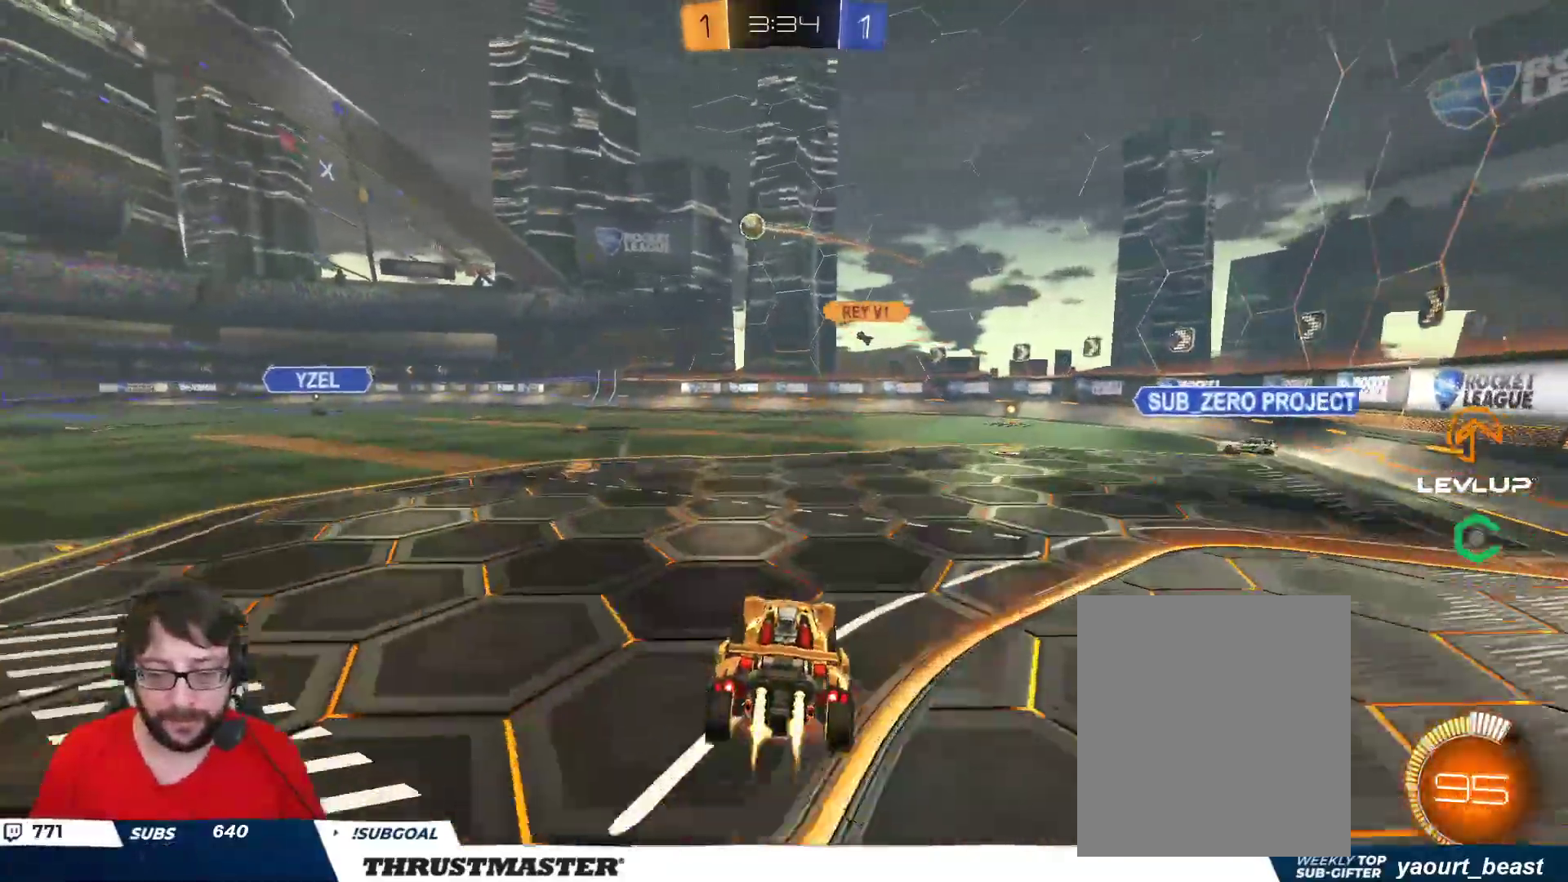
{"buttons": ["Y", "L2", "R2"], "left_stick": "right", "right_stick": "center", "events": [[17, "A", "down"], [67, "left_stick", "right"], [100, "A", "up"], [117, "Y", "down"], [150, "B", "up"], [167, "Y", "up"], [450, "Y", "down"]]}
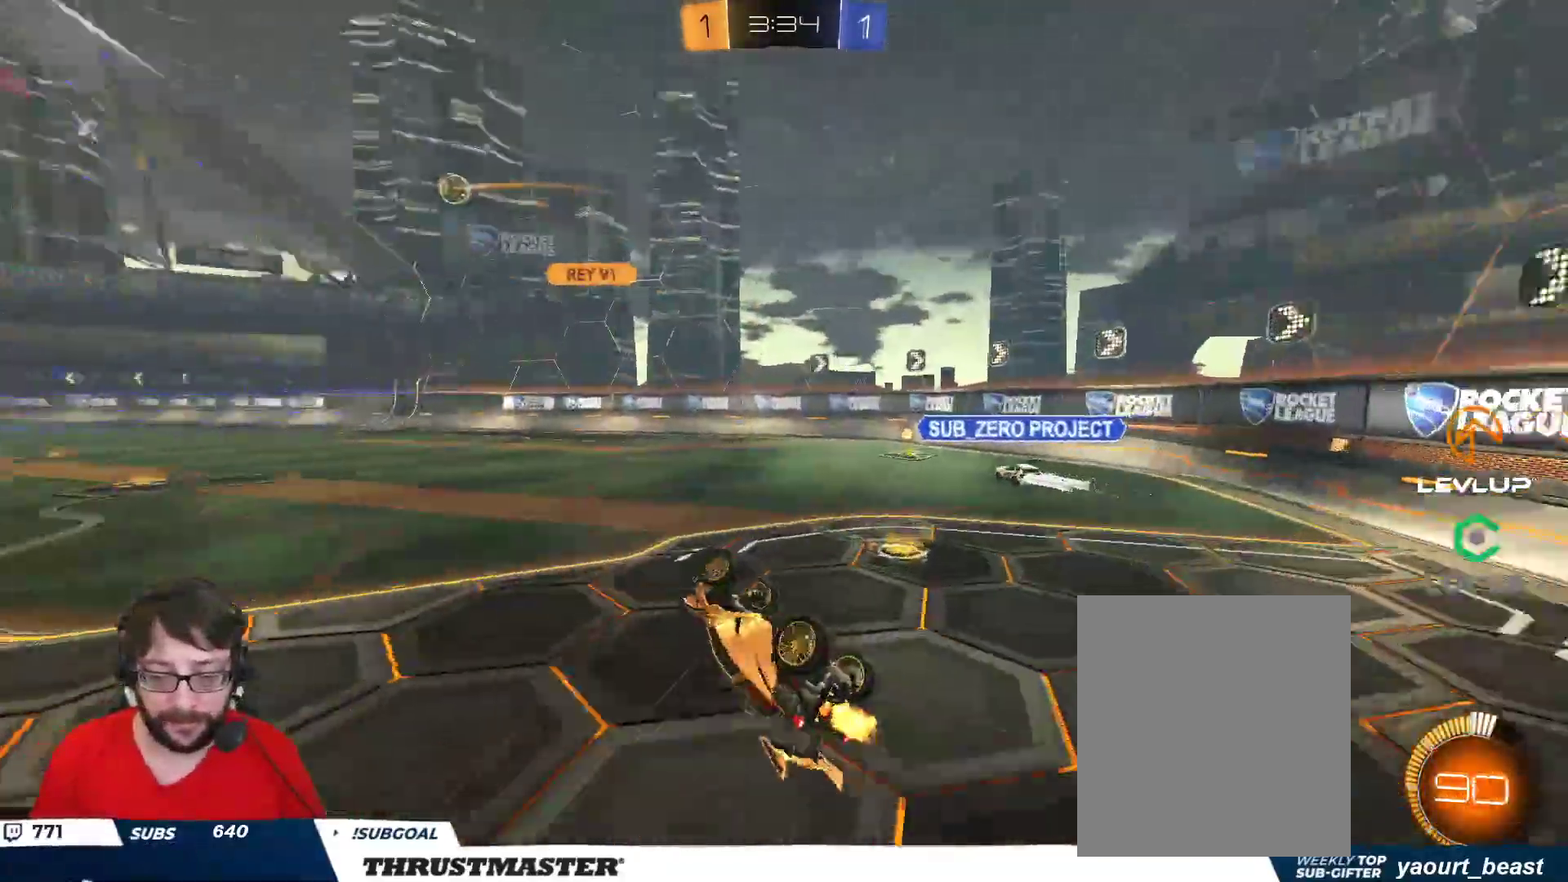
{"buttons": ["R2"], "left_stick": "left", "right_stick": "center", "events": [[17, "Y", "up"], [33, "L2", "up"], [350, "left_stick", "center"], [417, "left_stick", "left"]]}
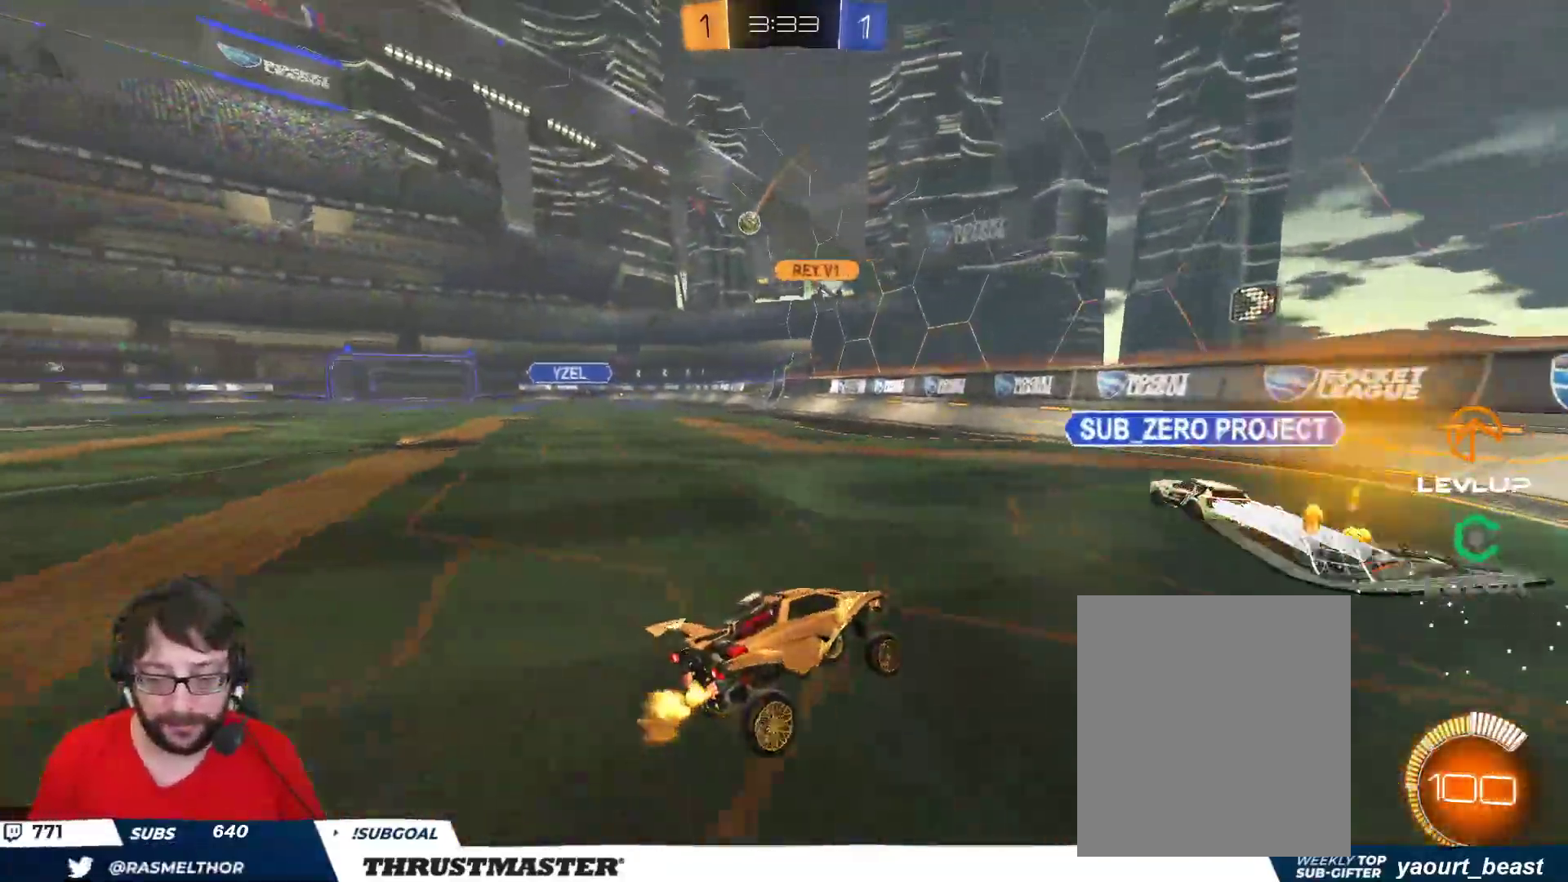
{"buttons": ["R2"], "left_stick": "up-left", "right_stick": "center", "events": [[500, "left_stick", "up-left"]]}
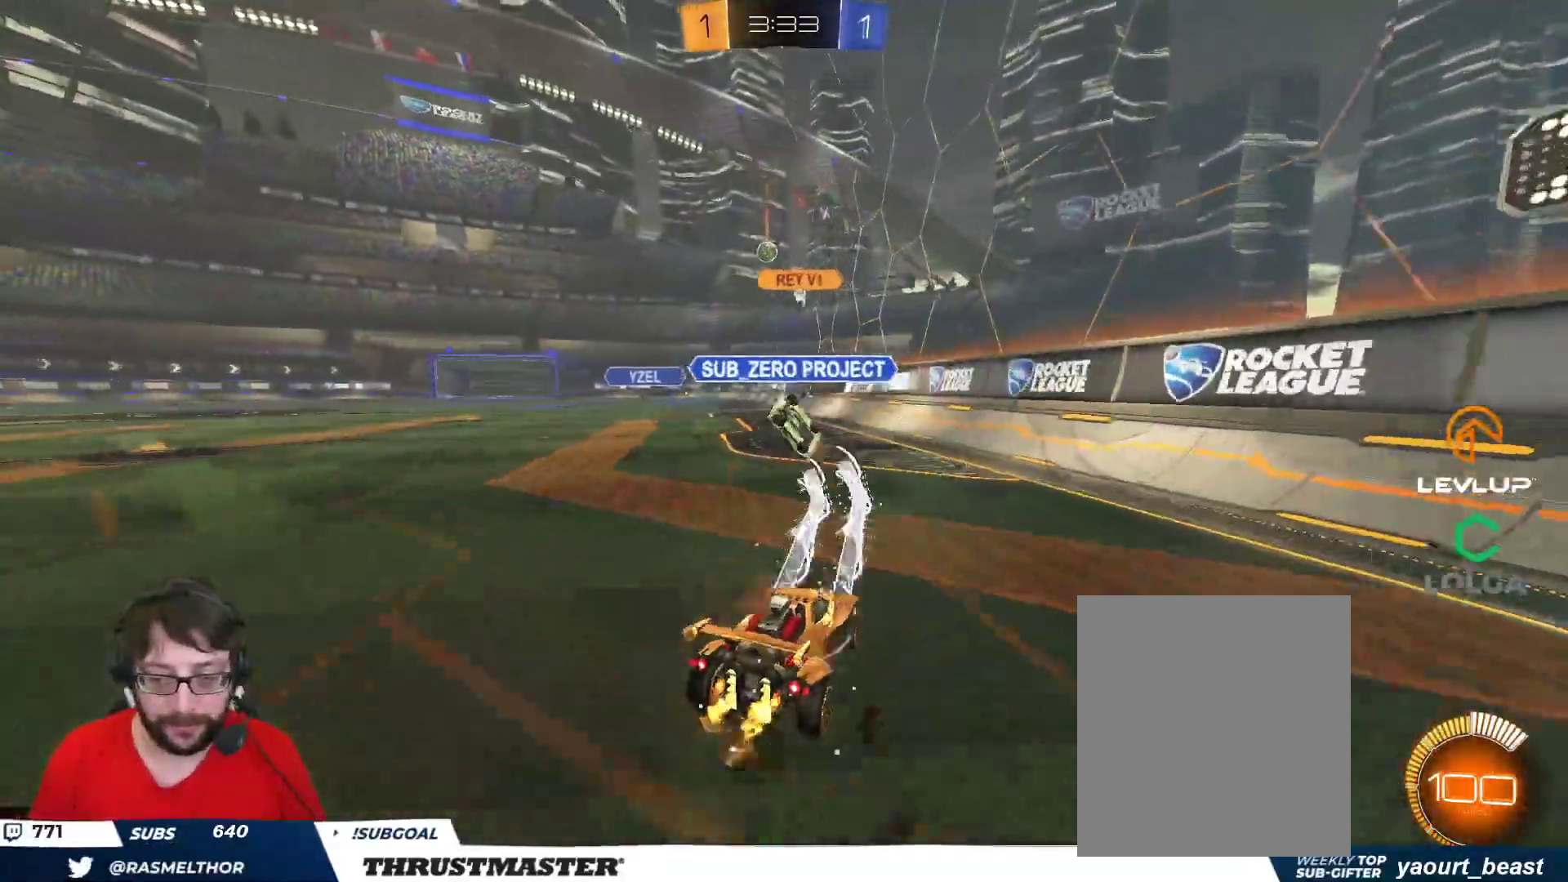
{"buttons": ["R2"], "left_stick": "up-left", "right_stick": "center", "events": [[250, "left_stick", "center"], [467, "left_stick", "up-left"]]}
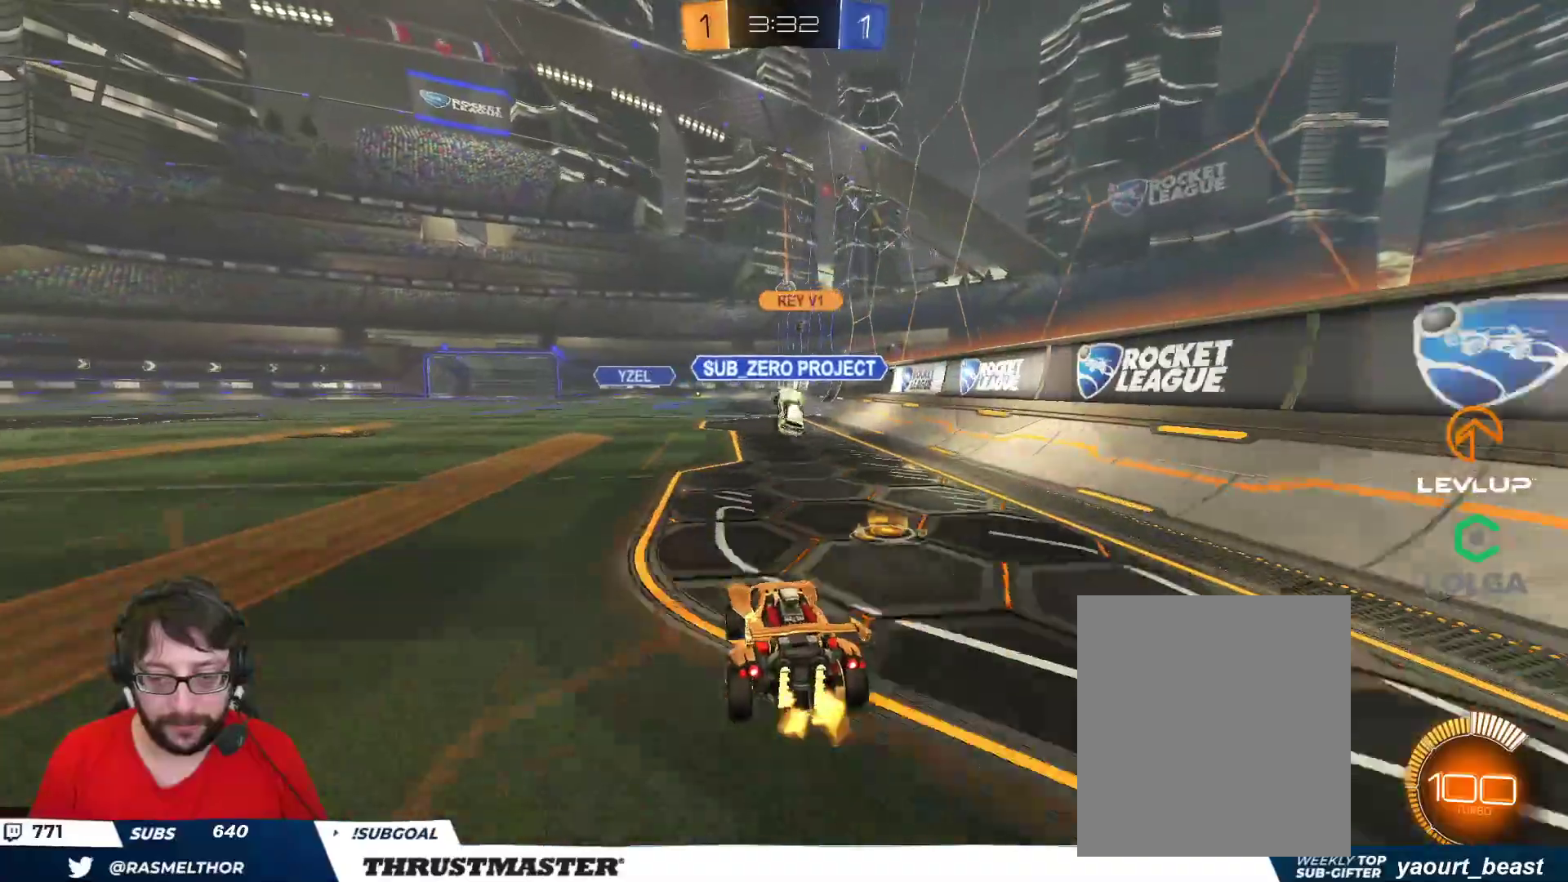
{"buttons": ["R2"], "left_stick": "center", "right_stick": "center", "events": [[83, "left_stick", "center"], [233, "B", "down"], [333, "left_stick", "left"], [383, "B", "up"], [433, "left_stick", "center"]]}
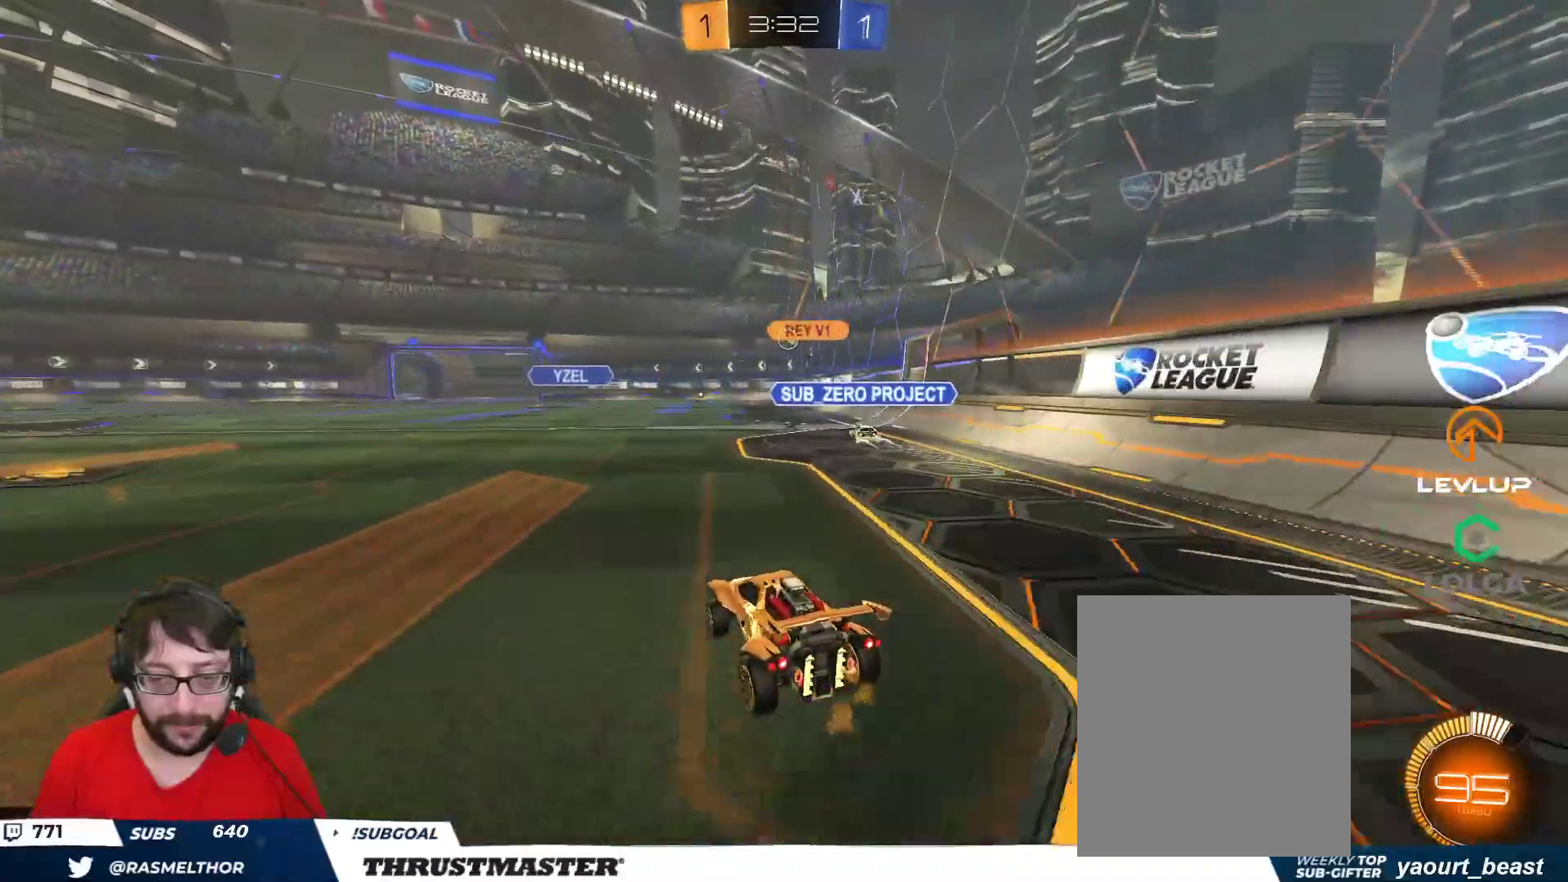
{"buttons": ["R2"], "left_stick": "center", "right_stick": "center", "events": [[117, "left_stick", "left"], [267, "left_stick", "center"]]}
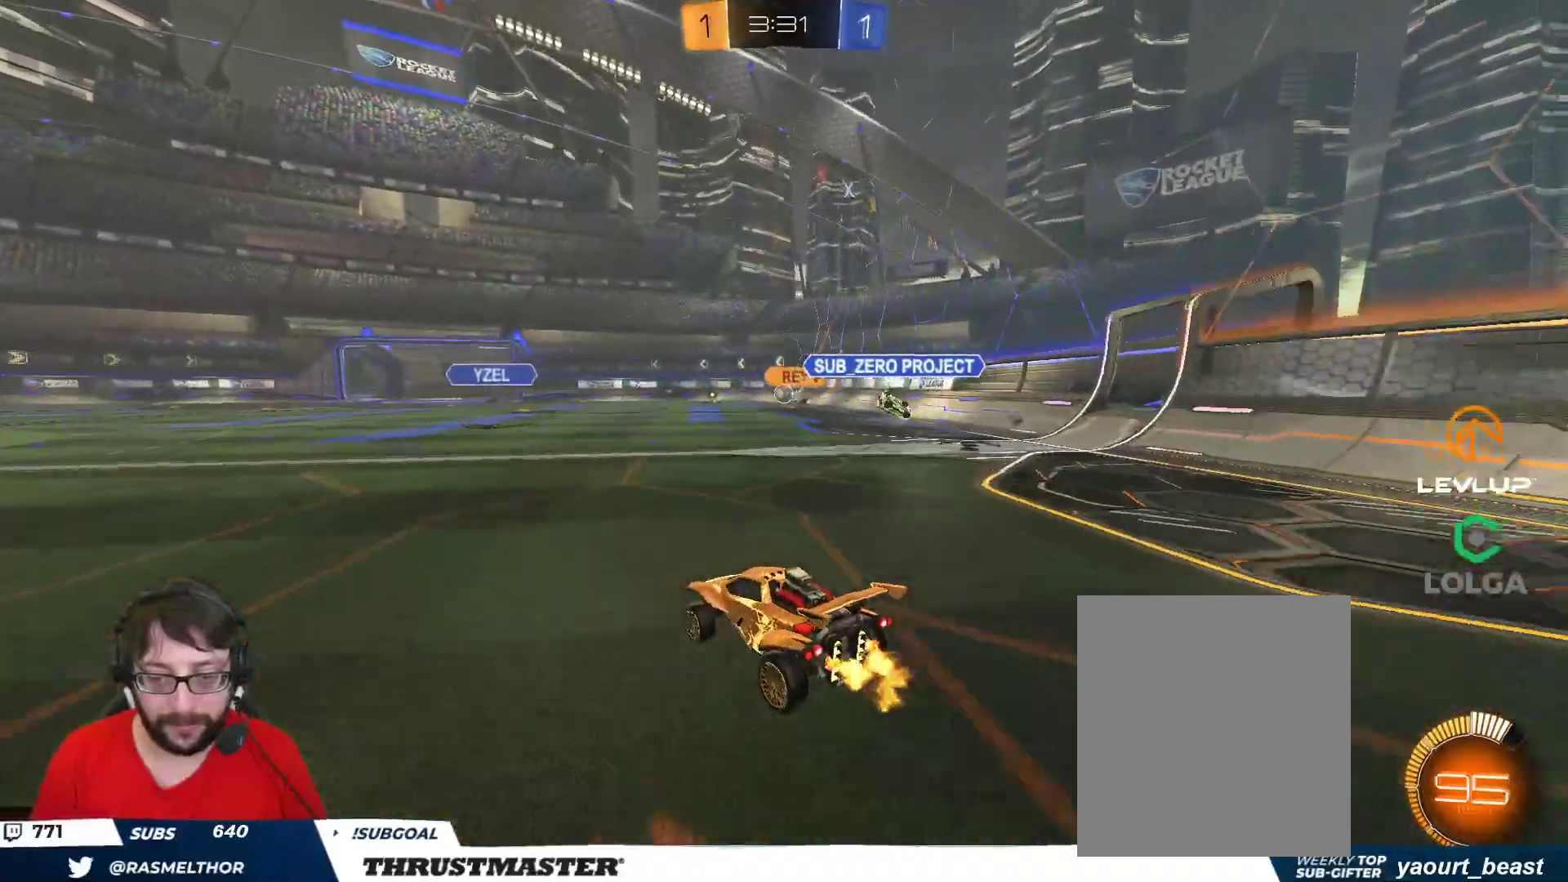
{"buttons": ["R2"], "left_stick": "center", "right_stick": "center", "events": []}
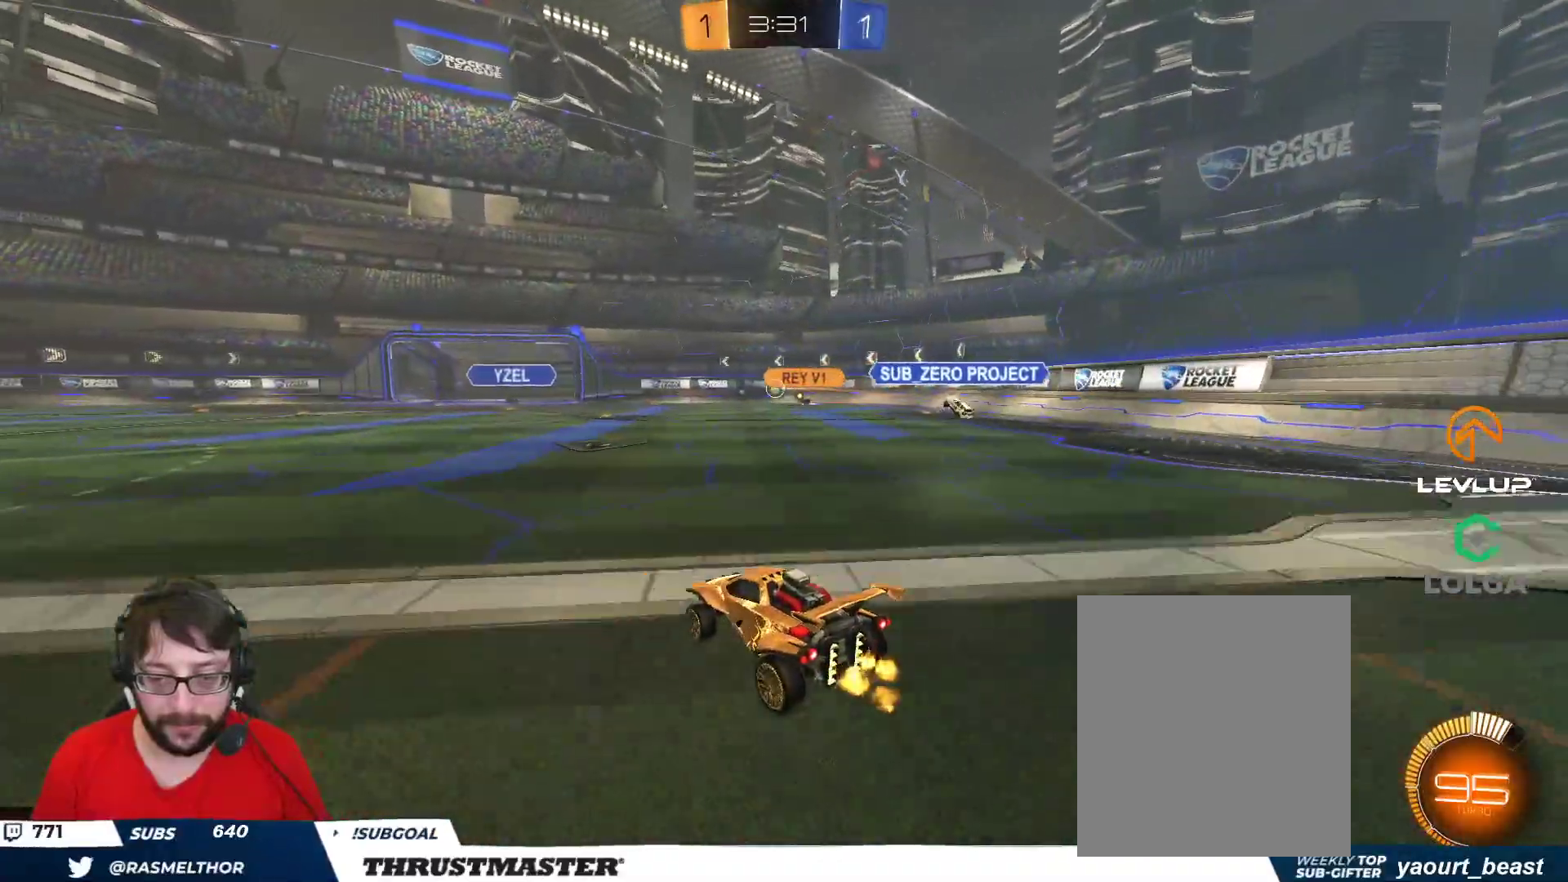
{"buttons": [], "left_stick": "center", "right_stick": "center", "events": [[200, "R2", "up"]]}
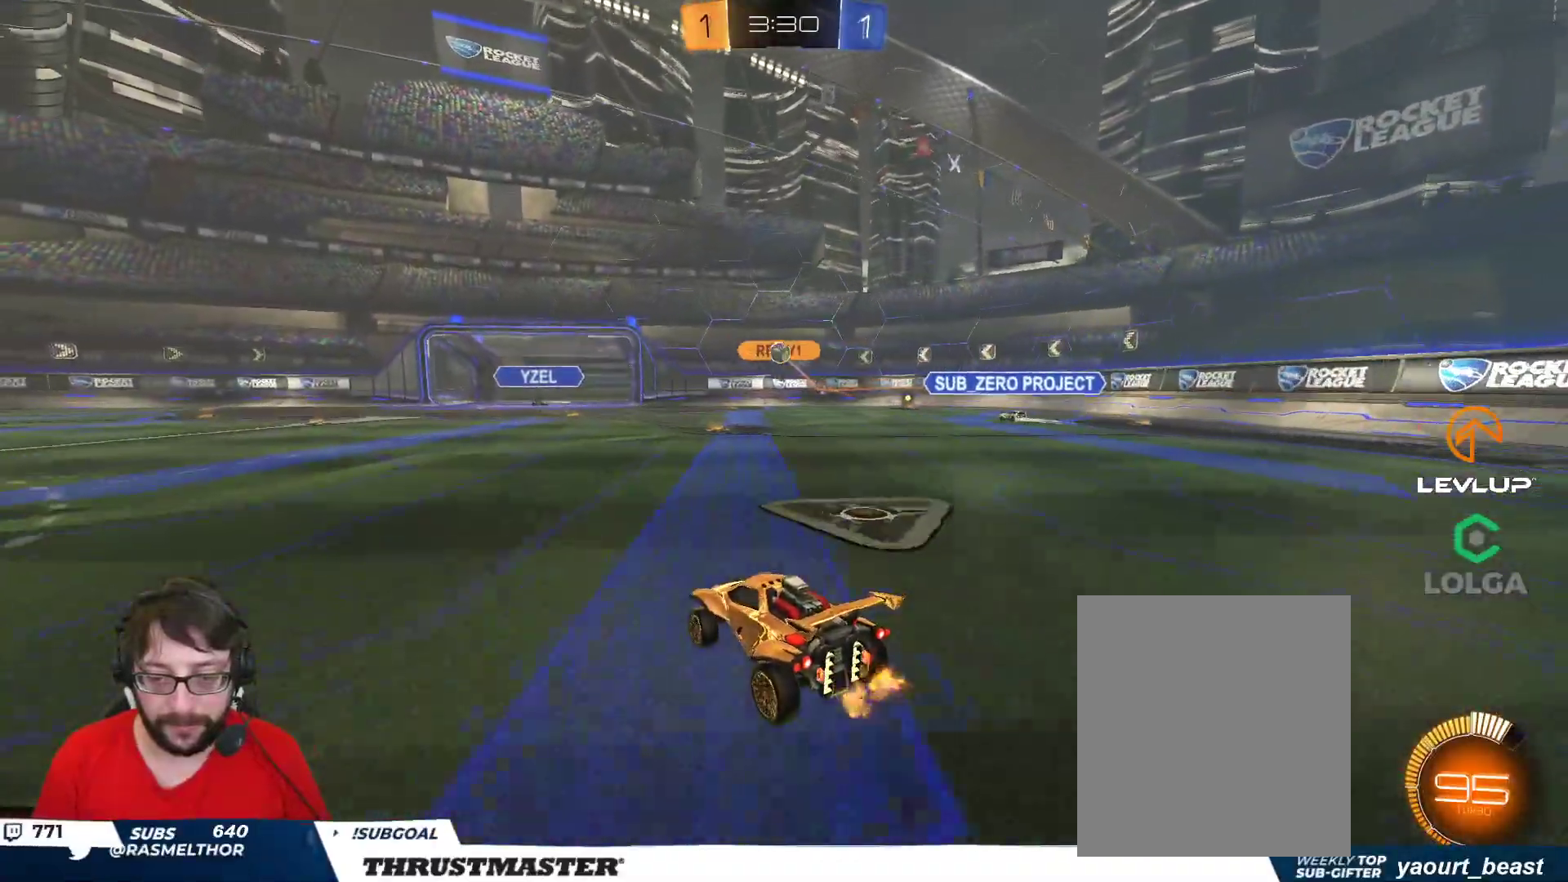
{"buttons": ["A", "B", "R2"], "left_stick": "down-left", "right_stick": "center", "events": [[250, "left_stick", "down"], [317, "left_stick", "down-left"], [333, "A", "down"], [350, "B", "down"], [350, "R2", "down"]]}
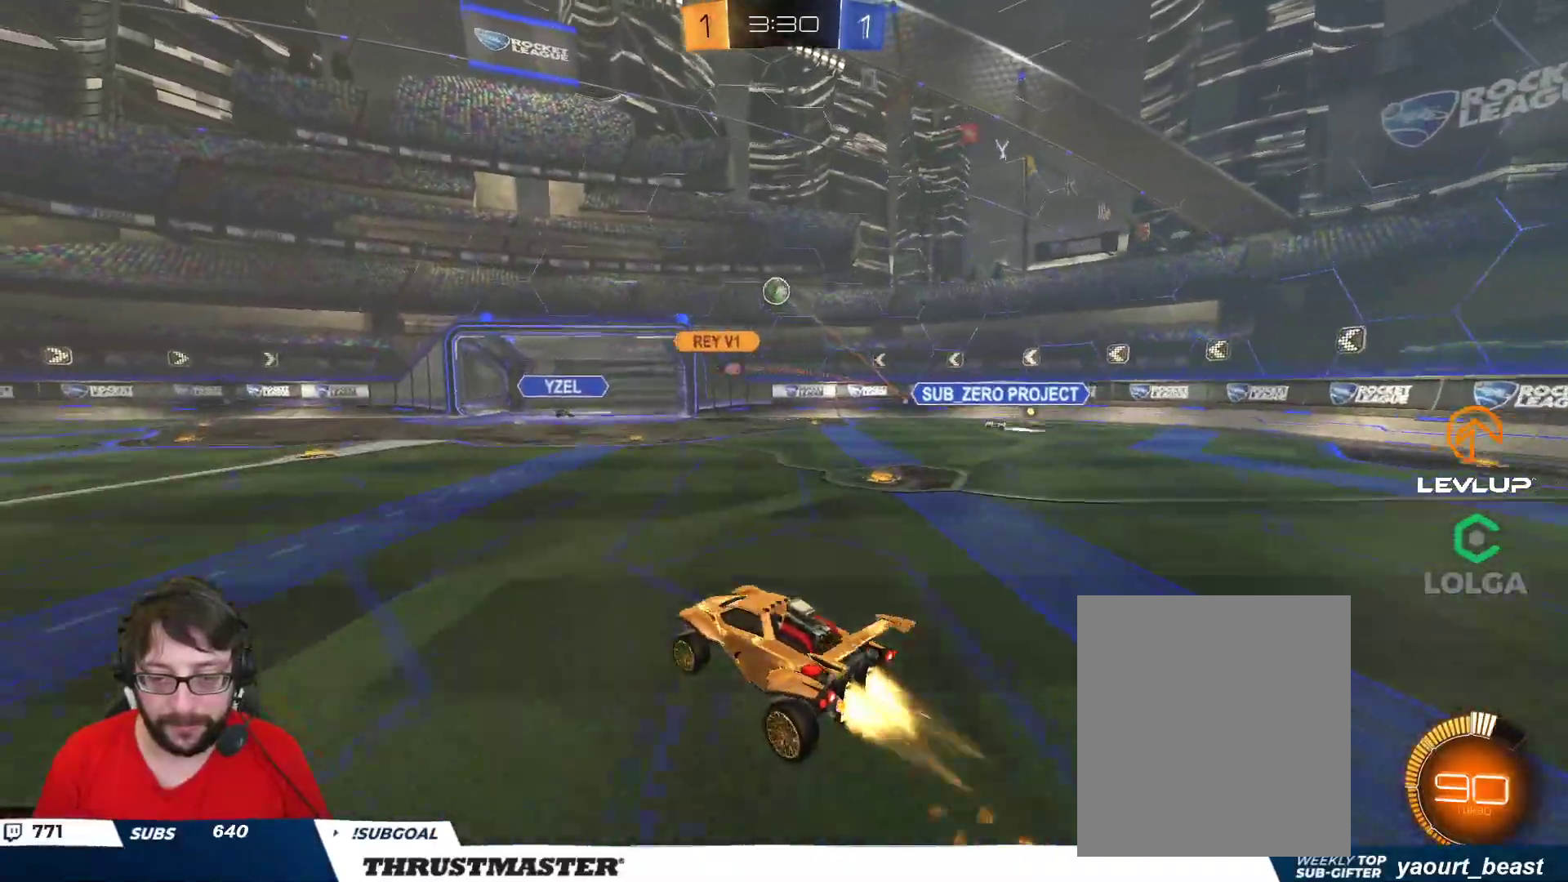
{"buttons": ["B", "R2"], "left_stick": "up-right", "right_stick": "center", "events": [[17, "A", "up"], [50, "left_stick", "center"], [67, "A", "down"], [100, "left_stick", "down"], [183, "L2", "down"], [217, "A", "up"], [250, "left_stick", "right"], [383, "left_stick", "down"], [433, "L2", "up"], [450, "left_stick", "up-right"]]}
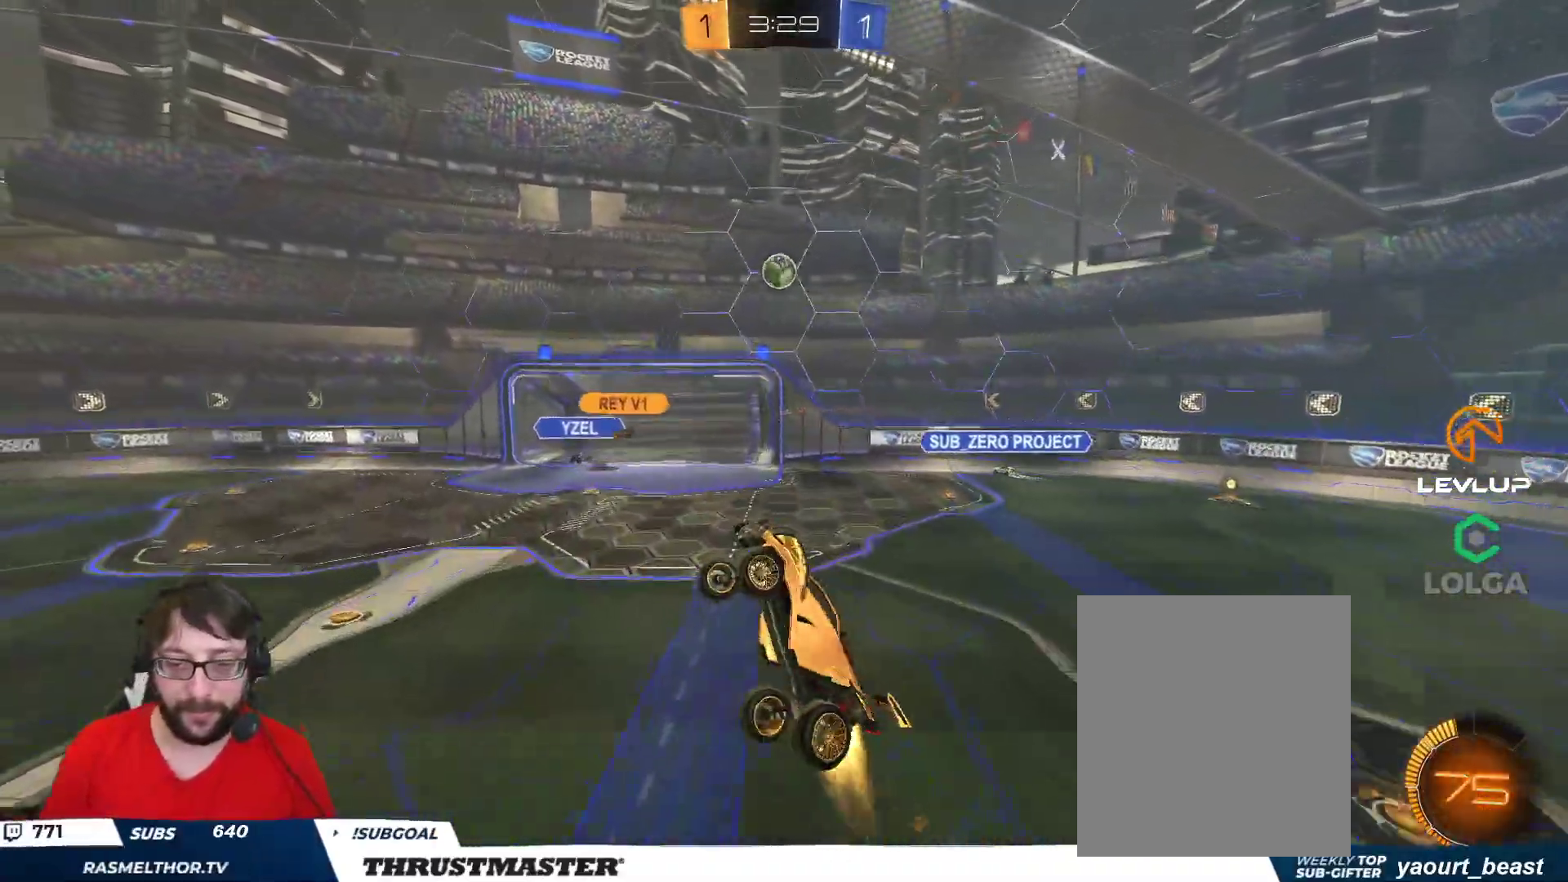
{"buttons": ["B", "R2"], "left_stick": "right", "right_stick": "center", "events": [[100, "left_stick", "center"], [233, "left_stick", "right"], [383, "left_stick", "center"], [400, "B", "up"], [483, "B", "down"], [500, "left_stick", "right"]]}
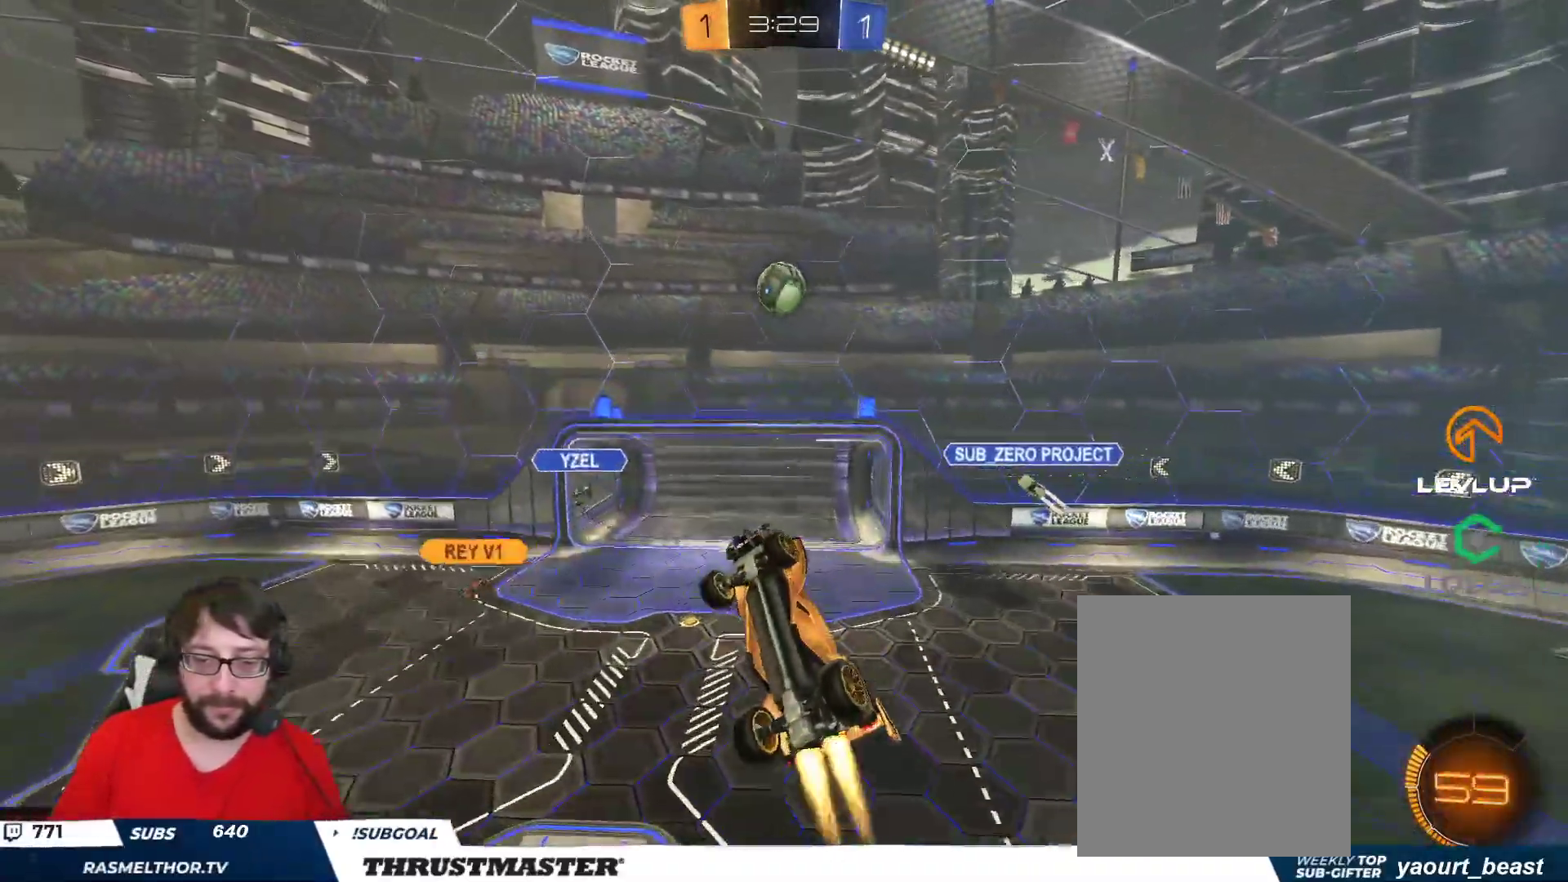
{"buttons": ["B", "R2"], "left_stick": "down", "right_stick": "center", "events": [[83, "left_stick", "center"], [283, "B", "up"], [367, "B", "down"], [400, "left_stick", "down"]]}
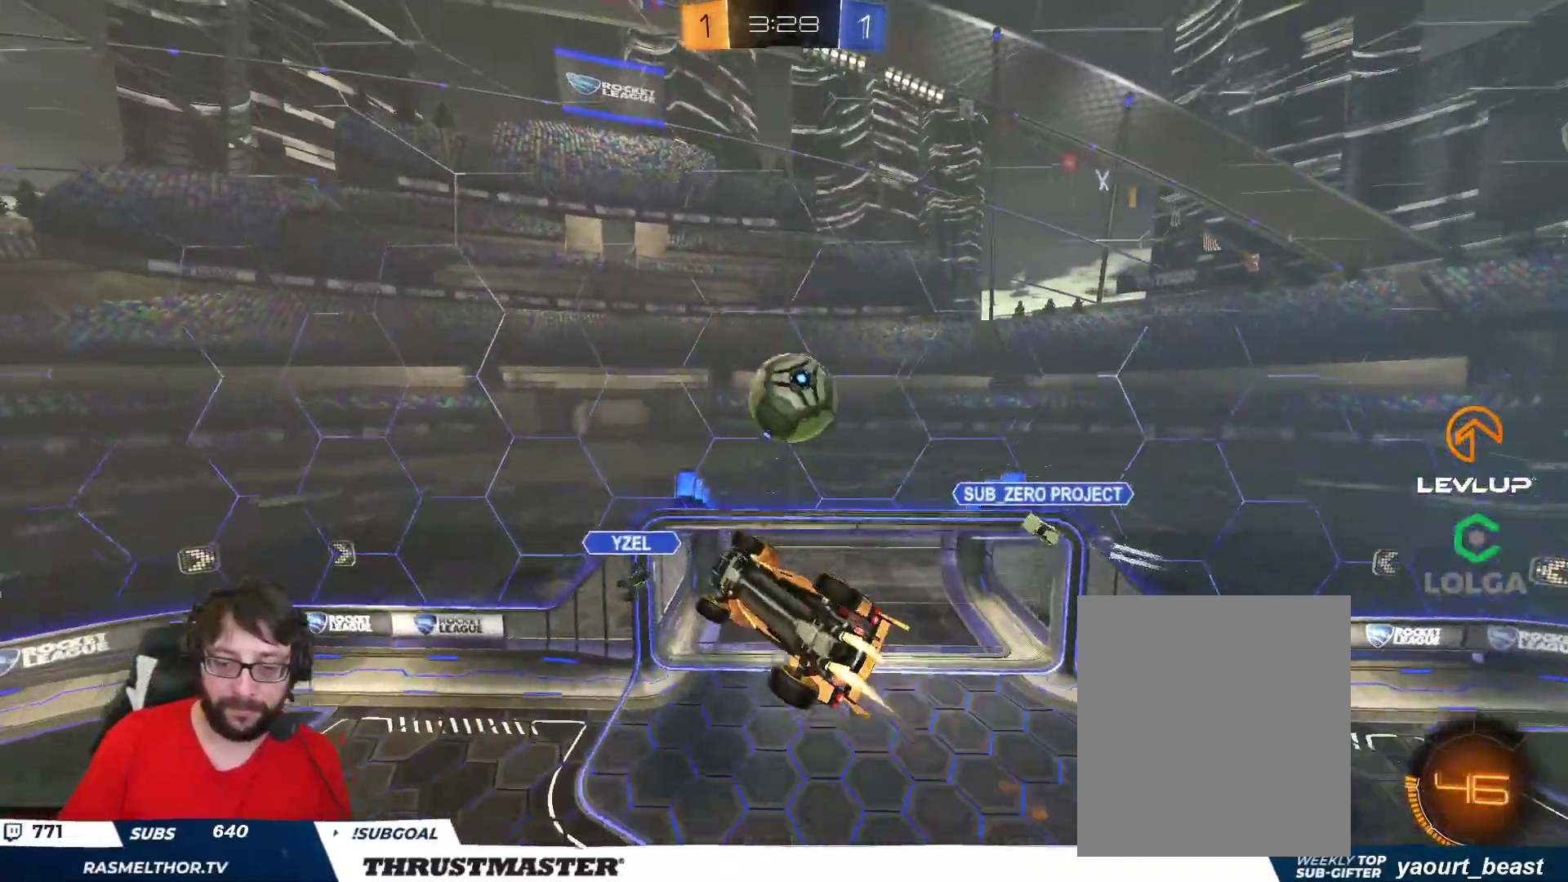
{"buttons": ["R2", "L3"], "left_stick": "down", "right_stick": "center", "events": [[183, "L3", "down"], [333, "L2", "down"], [350, "B", "up"], [417, "L2", "up"]]}
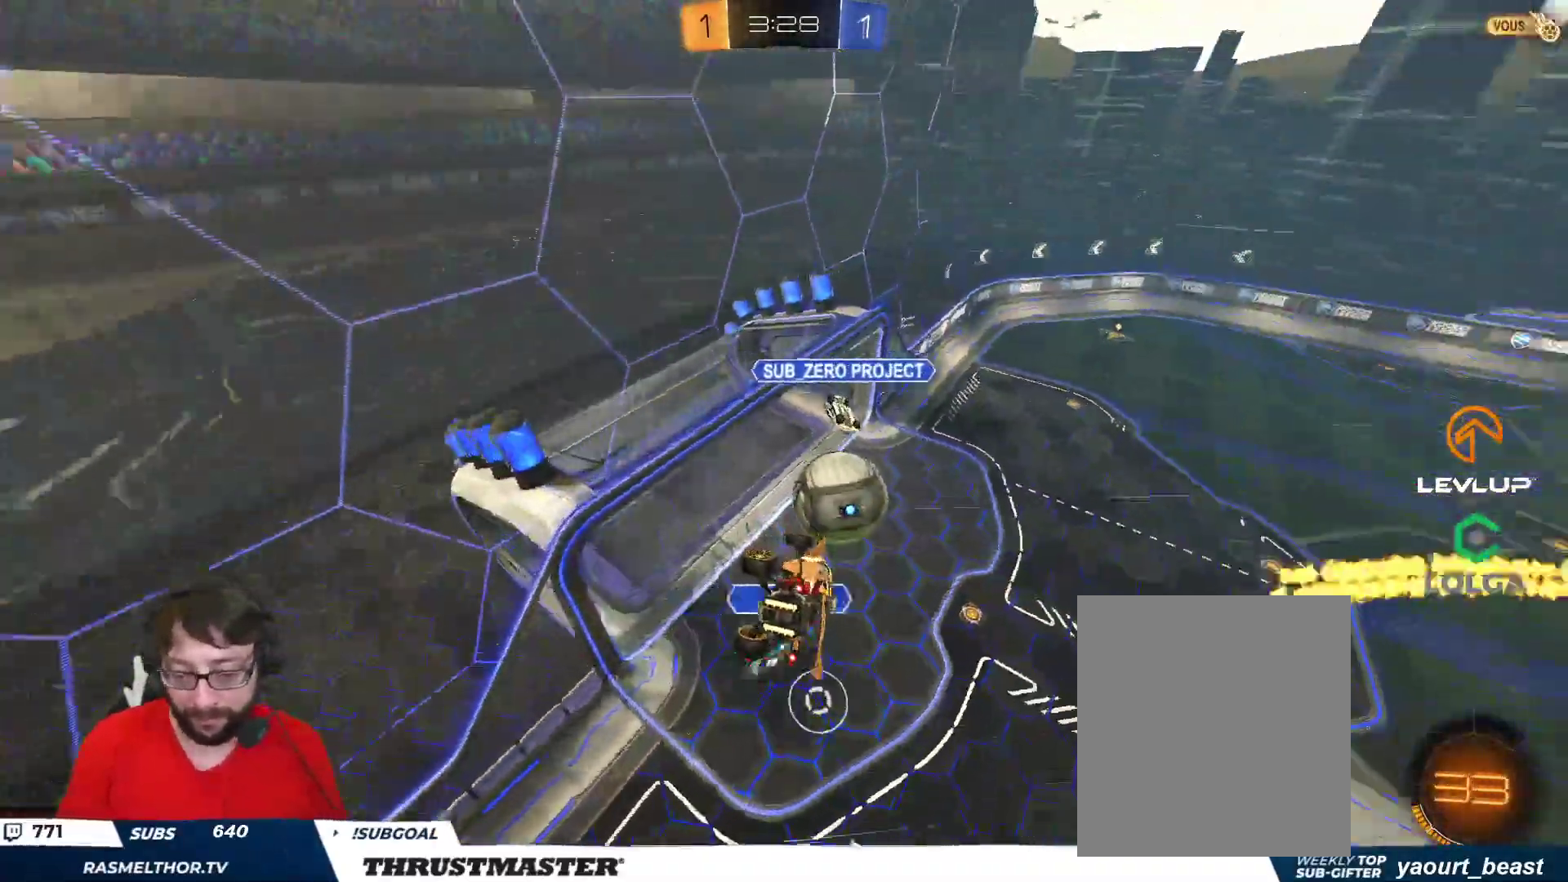
{"buttons": ["L2", "R2"], "left_stick": "up-left", "right_stick": "center", "events": [[17, "L3", "up"], [17, "left_stick", "right"], [417, "left_stick", "up-left"], [433, "L2", "down"]]}
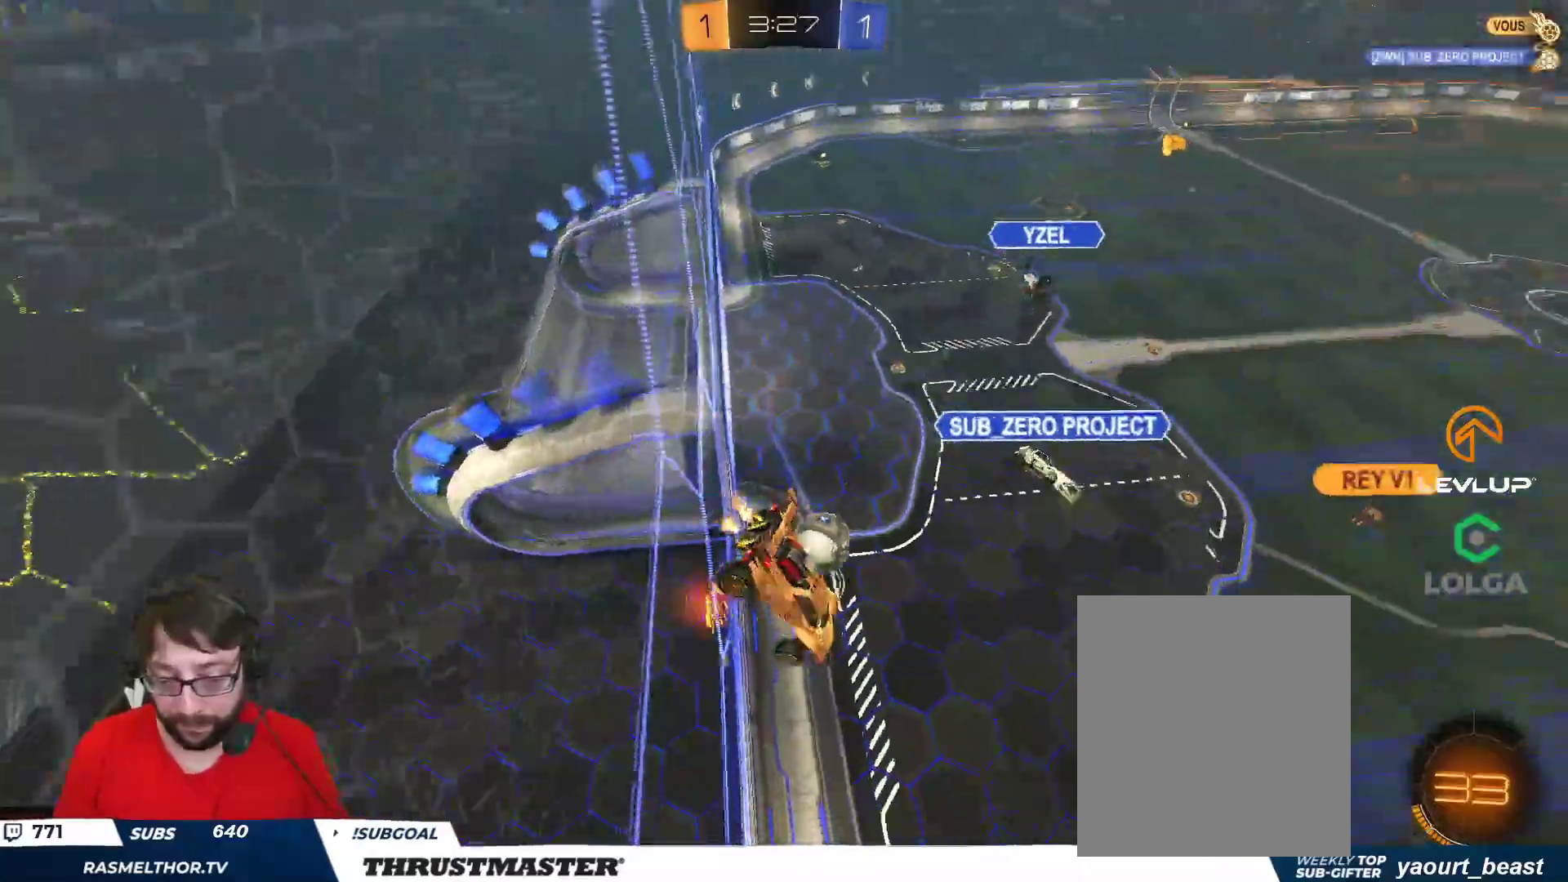
{"buttons": ["R2"], "left_stick": "right", "right_stick": "center", "events": [[100, "L2", "up"], [133, "left_stick", "center"], [333, "left_stick", "right"]]}
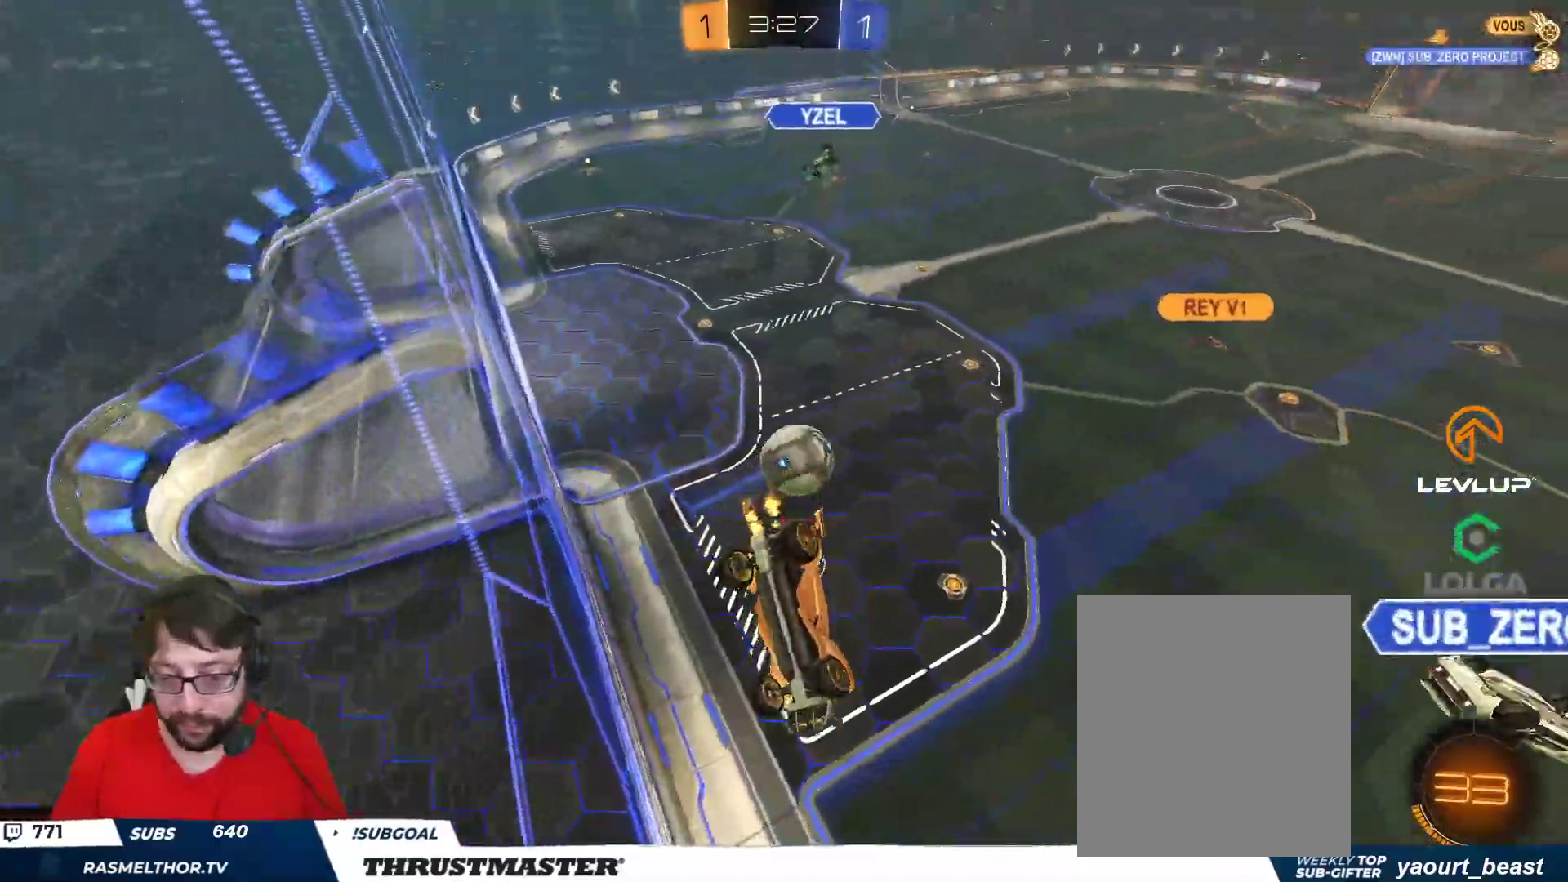
{"buttons": ["R2"], "left_stick": "left", "right_stick": "center", "events": [[83, "L2", "down"], [233, "L2", "up"], [283, "left_stick", "left"]]}
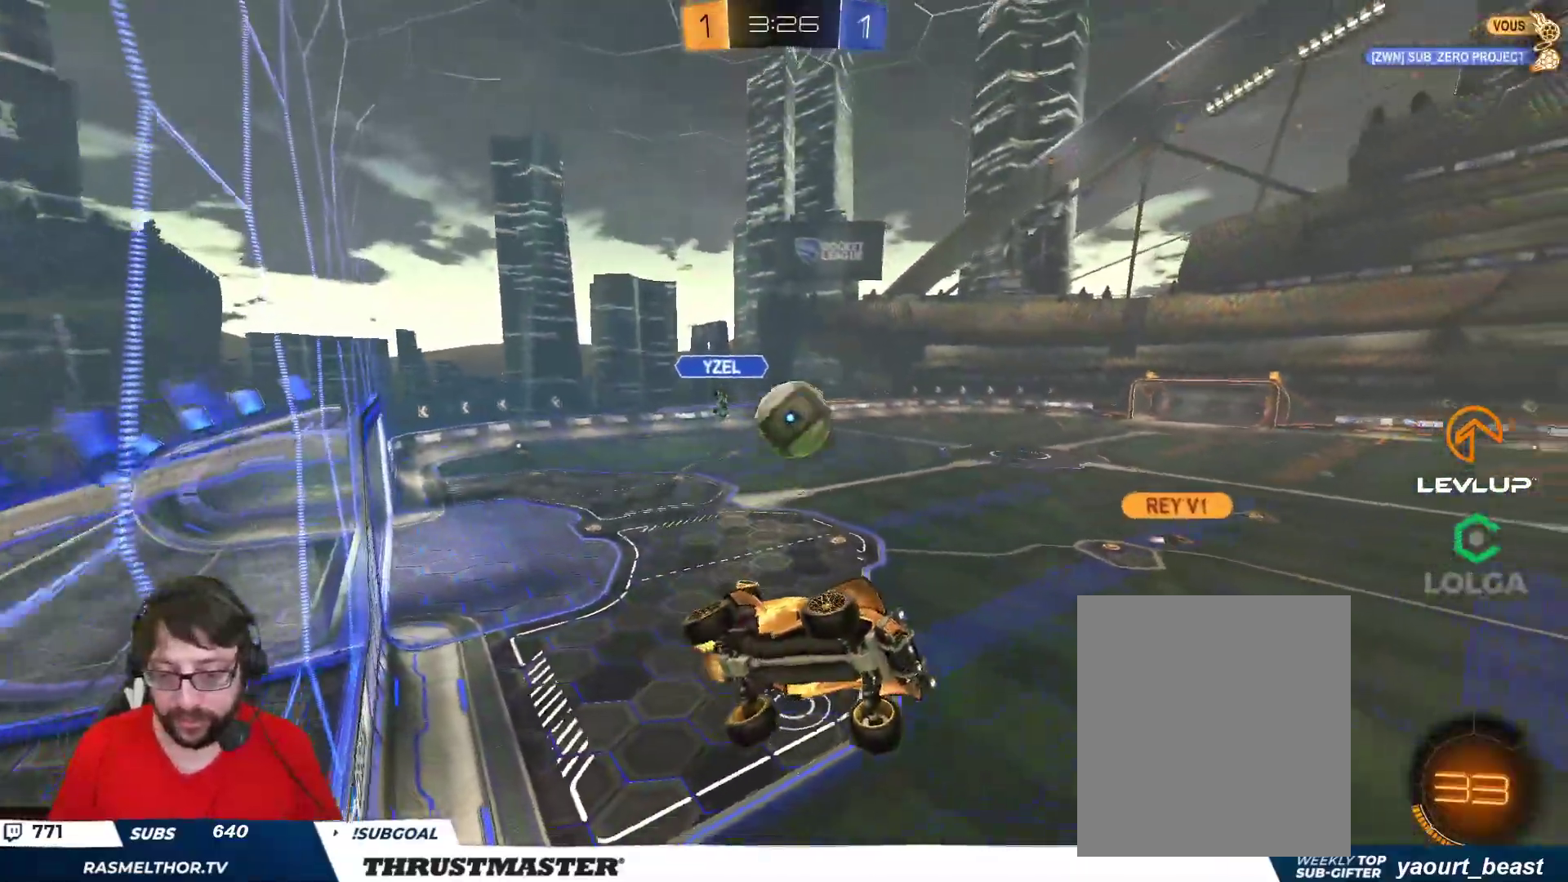
{"buttons": [], "left_stick": "up-left", "right_stick": "center", "events": [[117, "Y", "down"], [167, "Y", "up"], [283, "L2", "down"], [317, "left_stick", "right"], [450, "L2", "up"], [483, "R2", "up"], [483, "left_stick", "up-left"]]}
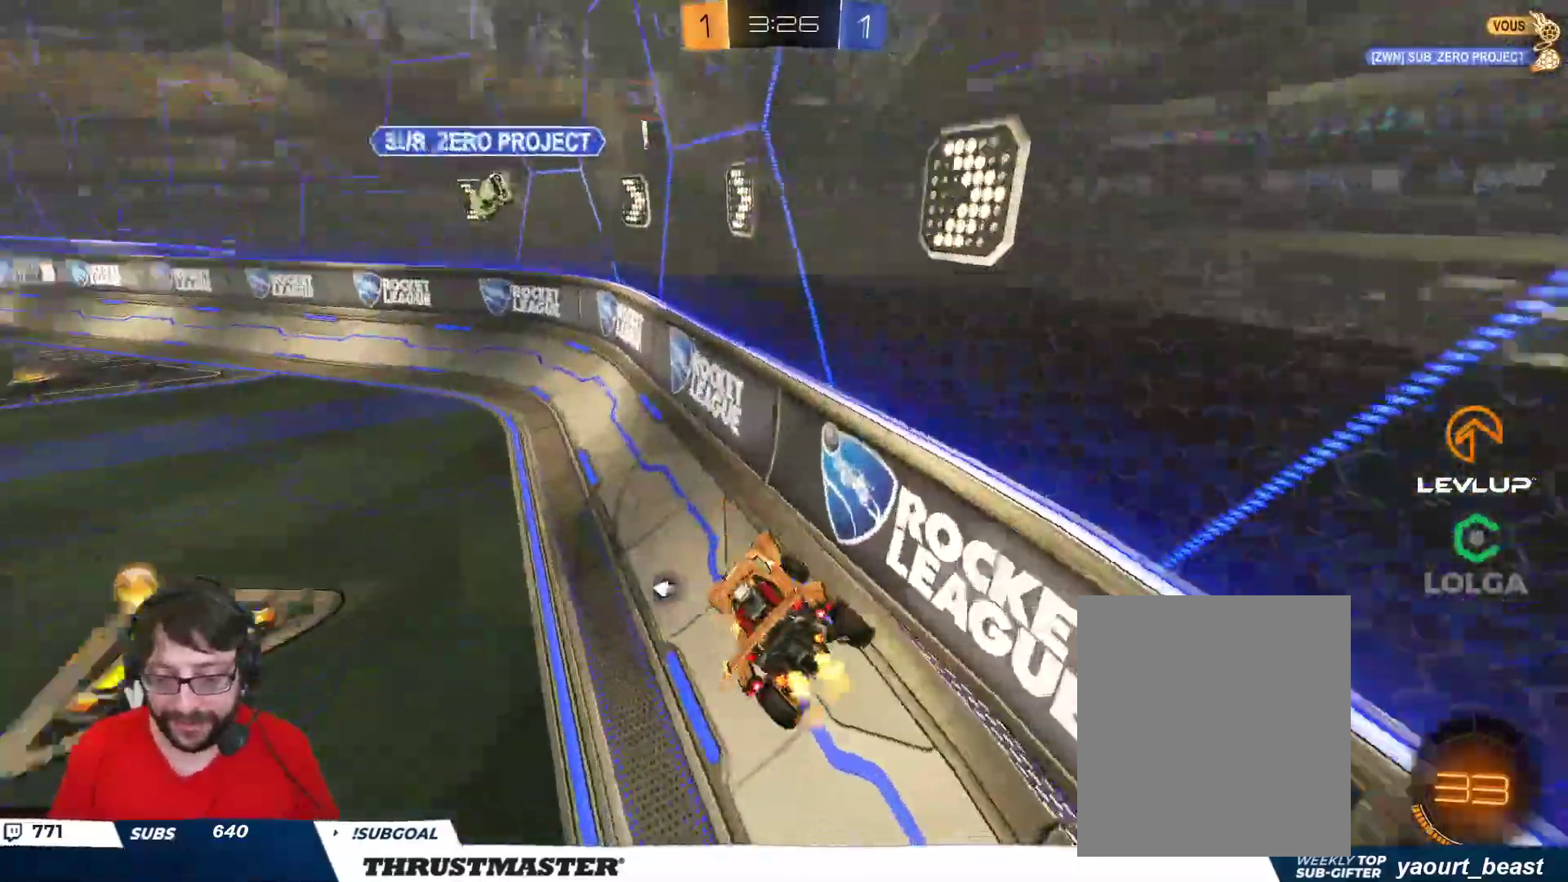
{"buttons": ["R2"], "left_stick": "up-left", "right_stick": "center", "events": [[267, "R2", "down"], [333, "Y", "down"], [400, "Y", "up"]]}
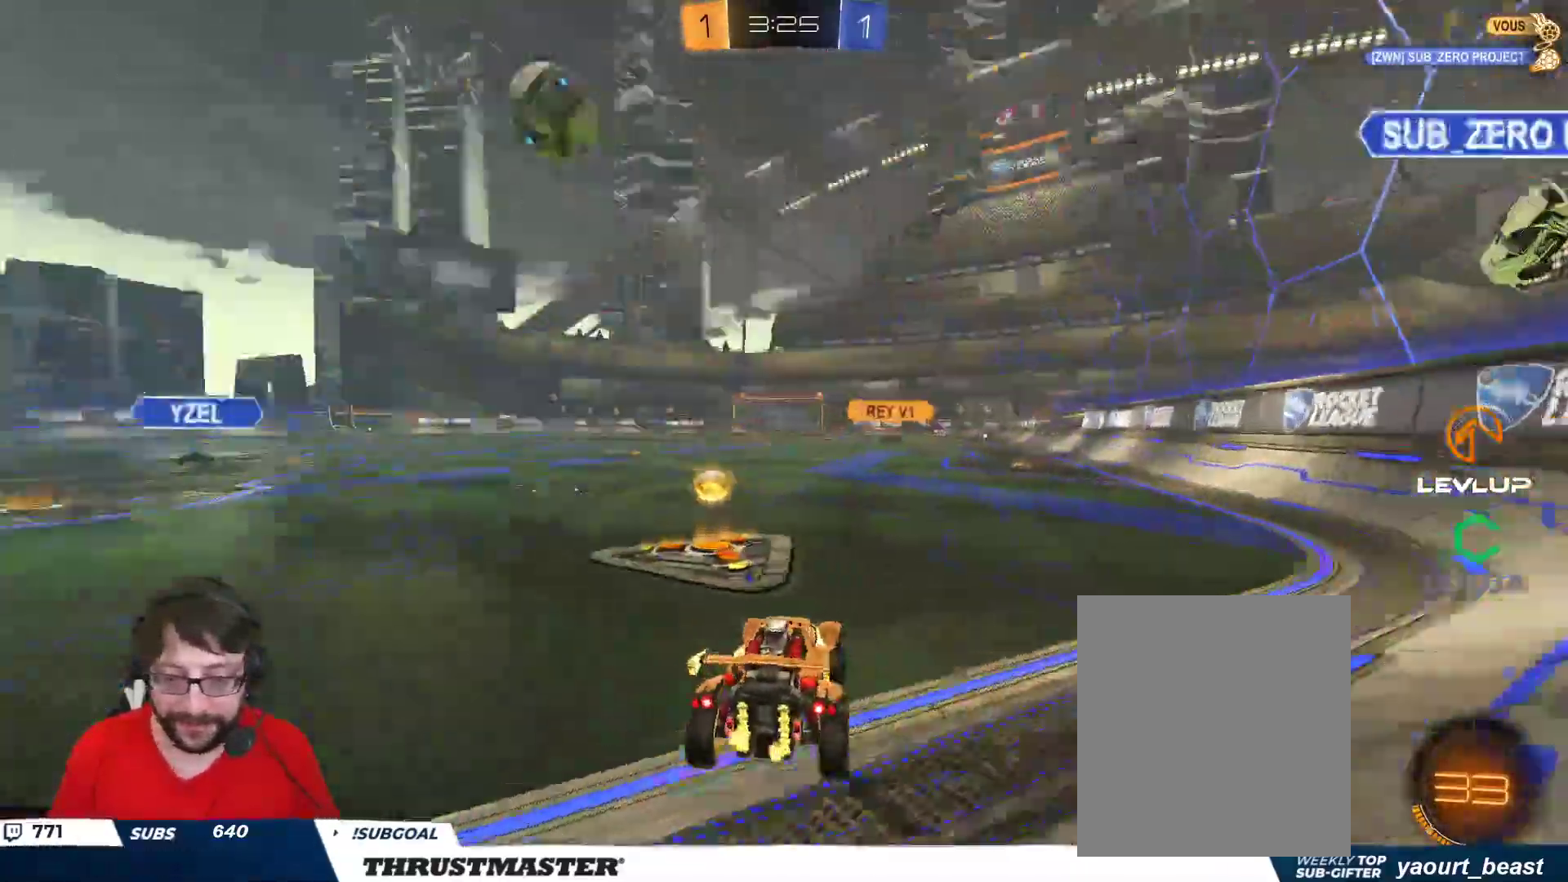
{"buttons": ["R2"], "left_stick": "up-right", "right_stick": "center", "events": [[17, "left_stick", "center"], [83, "R2", "up"], [167, "left_stick", "right"], [233, "R2", "down"], [317, "R2", "up"], [333, "left_stick", "down-right"], [450, "R2", "down"], [467, "left_stick", "up-right"]]}
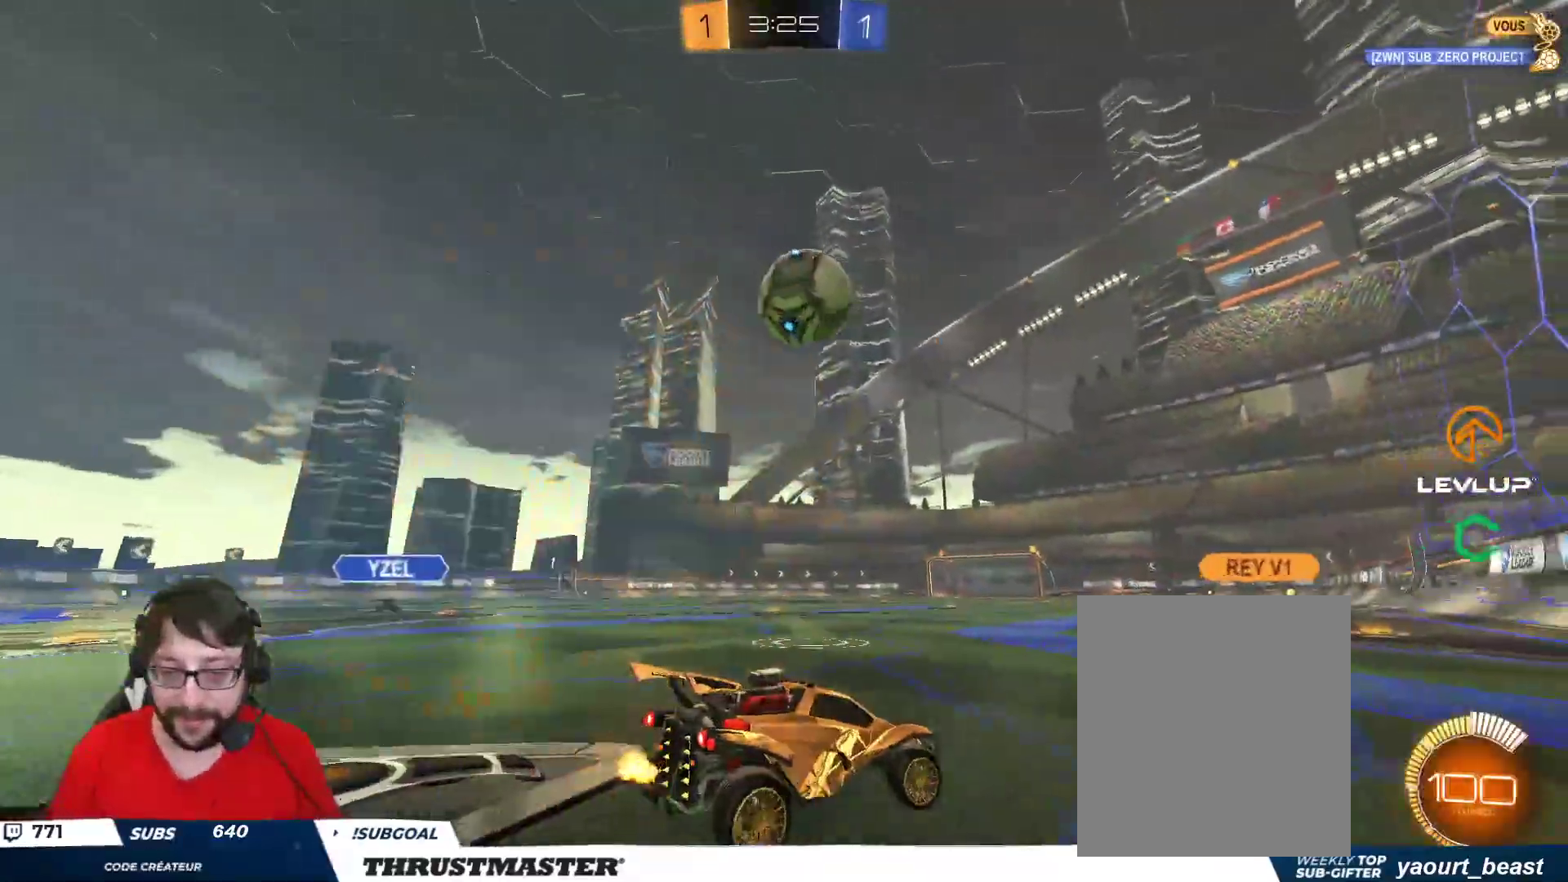
{"buttons": ["B", "Y", "R2"], "left_stick": "center", "right_stick": "center", "events": [[17, "B", "down"], [50, "left_stick", "up"], [167, "left_stick", "center"], [467, "Y", "down"]]}
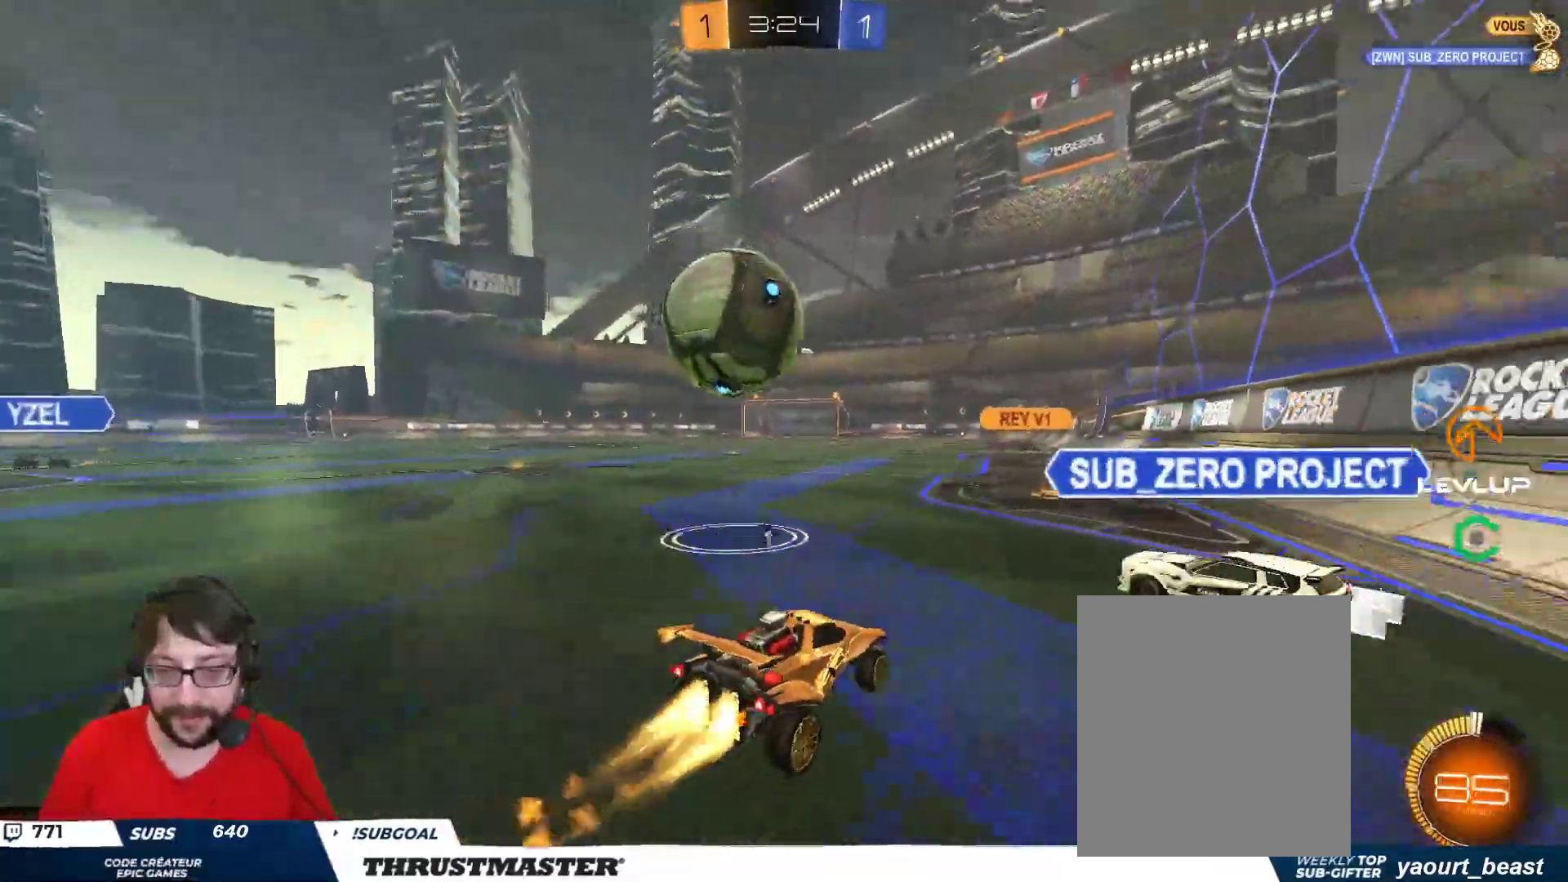
{"buttons": ["B", "R2"], "left_stick": "center", "right_stick": "center", "events": [[83, "left_stick", "left"], [100, "Y", "up"], [200, "left_stick", "down"], [300, "left_stick", "left"], [417, "left_stick", "center"]]}
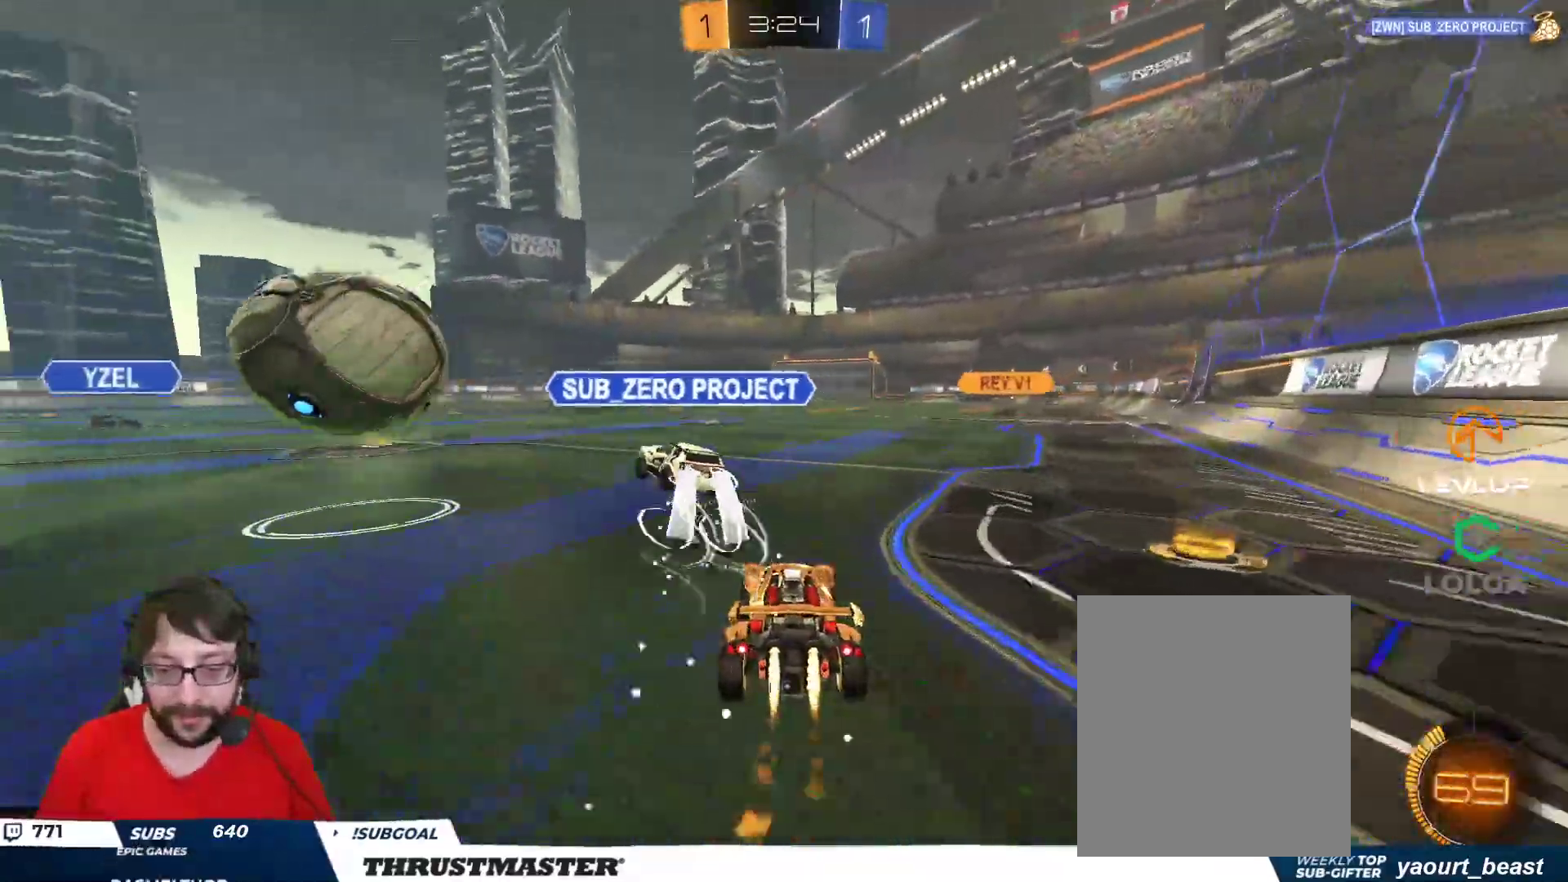
{"buttons": ["B", "R2"], "left_stick": "center", "right_stick": "center", "events": [[33, "left_stick", "up-left"], [283, "left_stick", "center"]]}
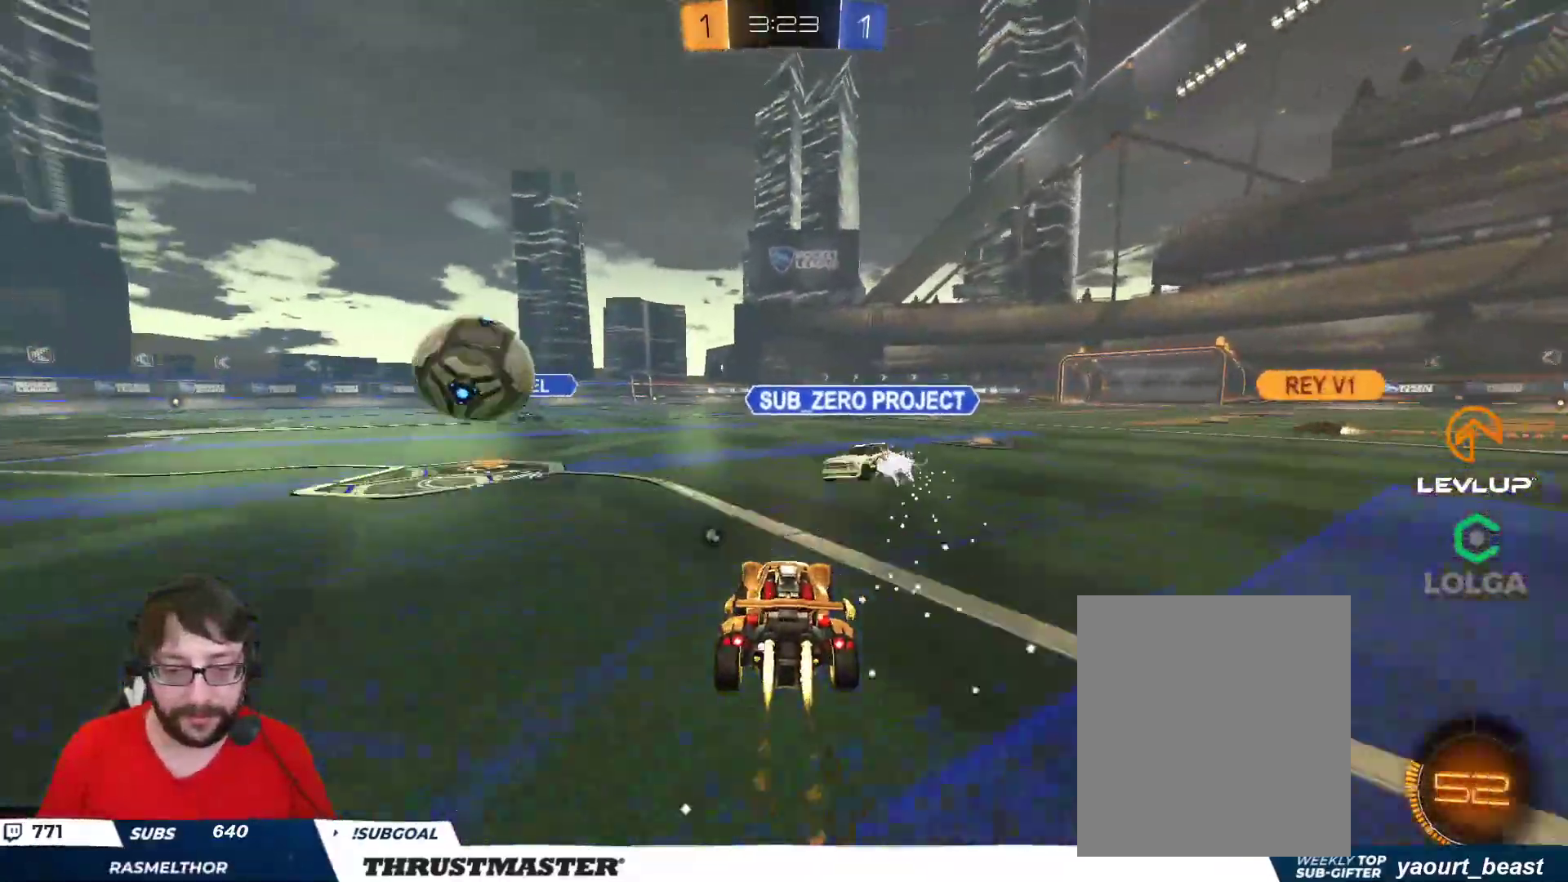
{"buttons": ["R2"], "left_stick": "center", "right_stick": "center", "events": [[400, "B", "up"]]}